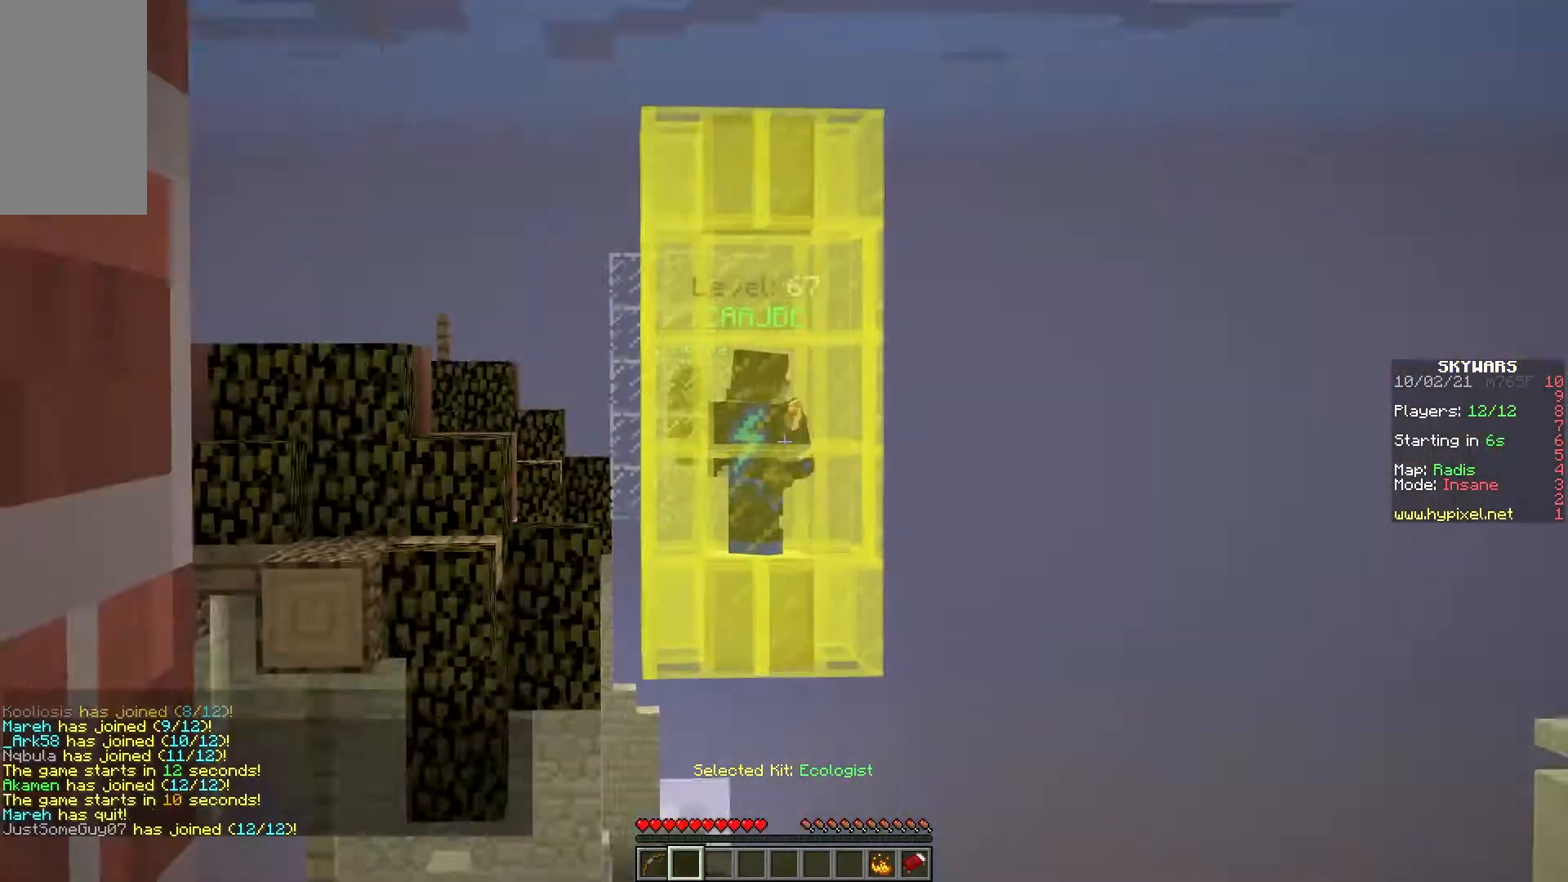
Gameplay with keyboard and mouse; each line is a JSON object with the keys and mouse buttons held at the frame after it. "events" lists presses ("down") and releases ("up") of "a", "d", "s", "w", "mouse_left" and "mouse_right" between this image and that frame as [ms after this image, input, new state], when the widget could be followed in between. "mouse_left", "mouse_right" = the "left", "right" buttons of the "mouse" list. No other keys are recorded. Fast repeated clicks can show as one long hold. Mouse movement is not recorded.
{"keys": [], "mouse": ["left"], "events": [[250, "mouse_left", "down"], [400, "mouse_left", "up"], [433, "mouse_left", "down"]]}
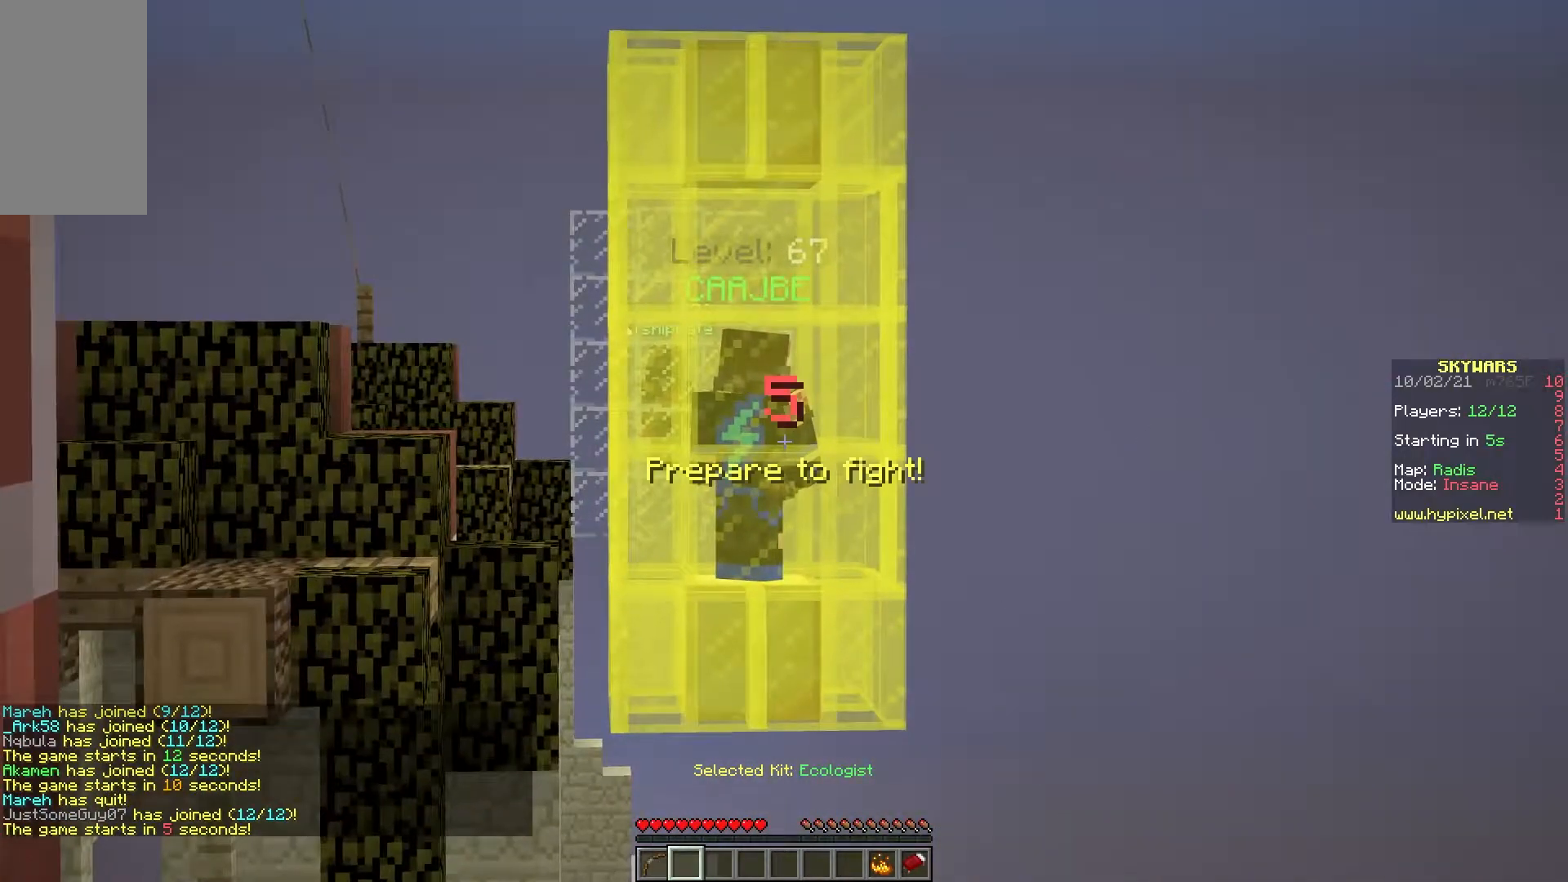
{"keys": [], "mouse": ["left"], "events": [[433, "mouse_left", "up"], [467, "mouse_left", "down"]]}
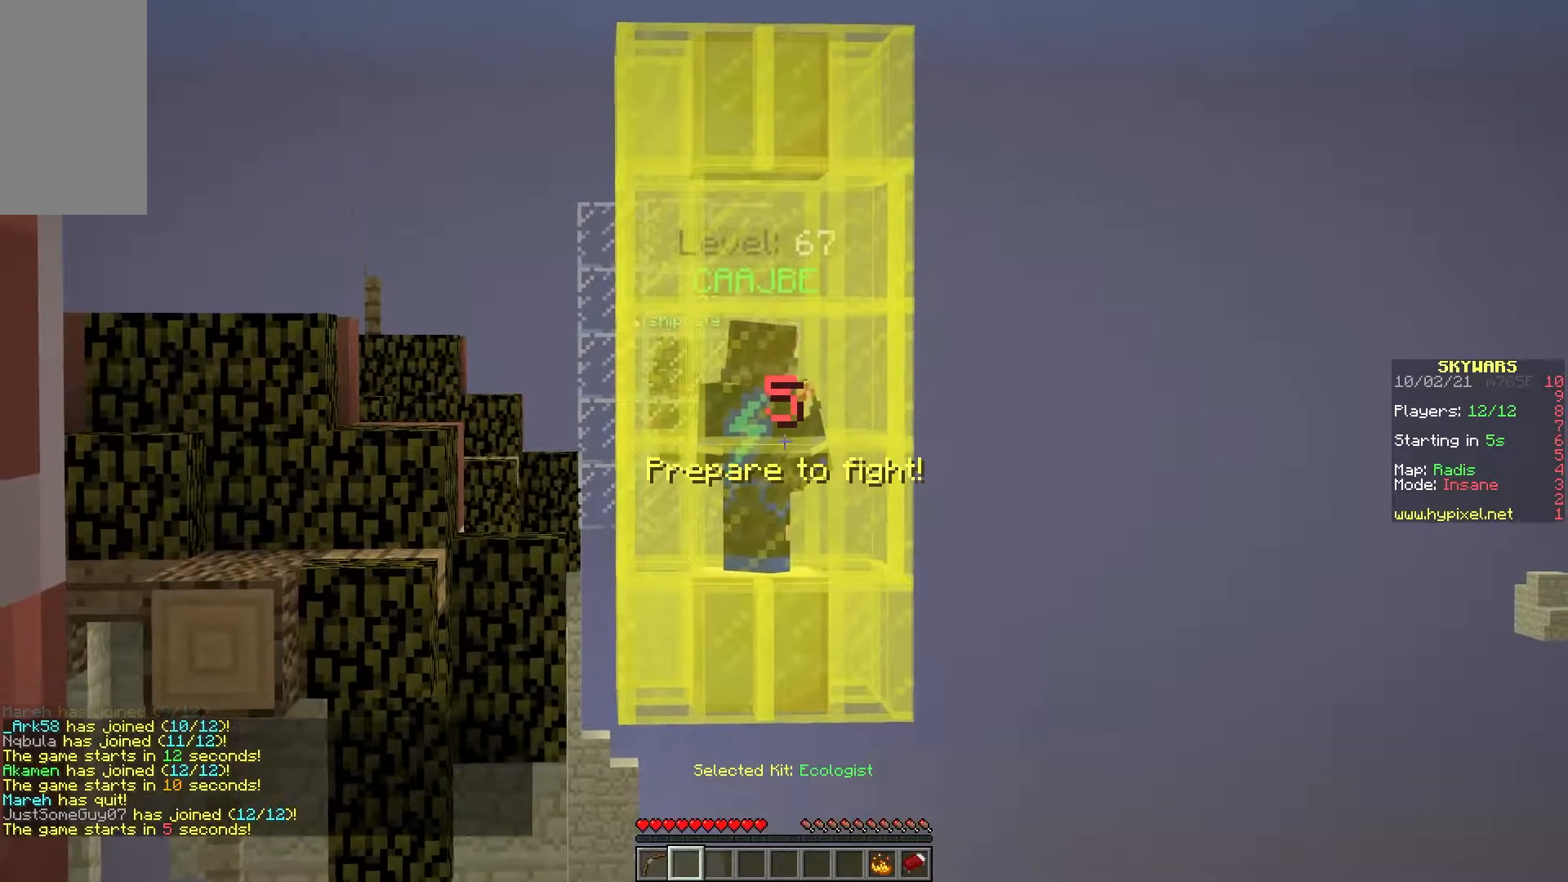
{"keys": [], "mouse": [], "events": [[100, "mouse_left", "up"], [167, "mouse_left", "down"], [283, "mouse_left", "up"], [350, "mouse_left", "down"], [500, "mouse_left", "up"]]}
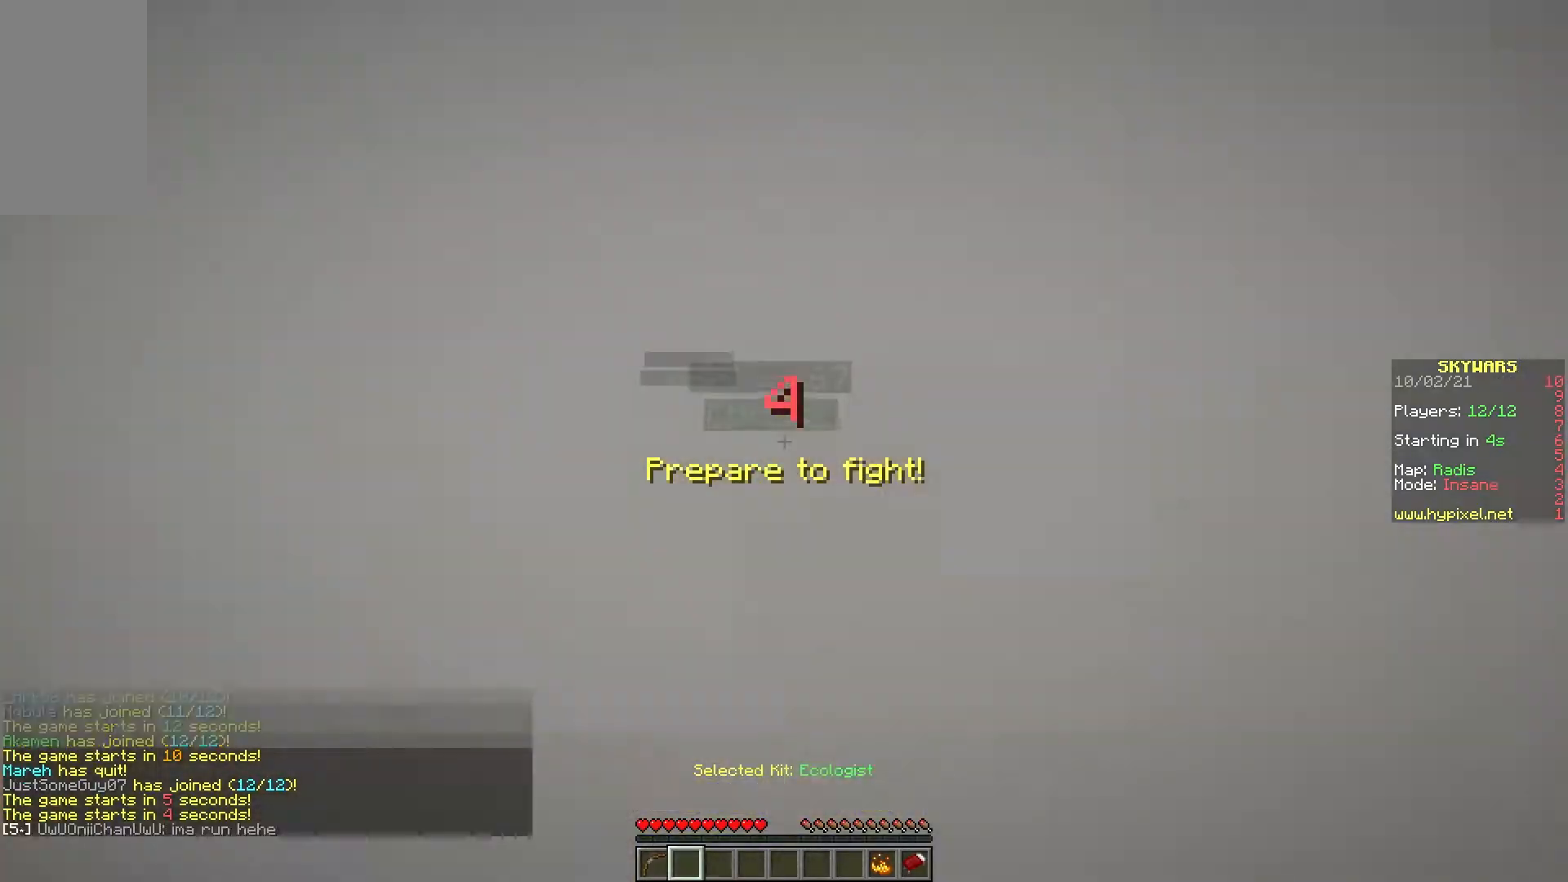
{"keys": [], "mouse": ["left"], "events": [[17, "mouse_left", "down"], [183, "mouse_left", "up"], [333, "mouse_left", "down"]]}
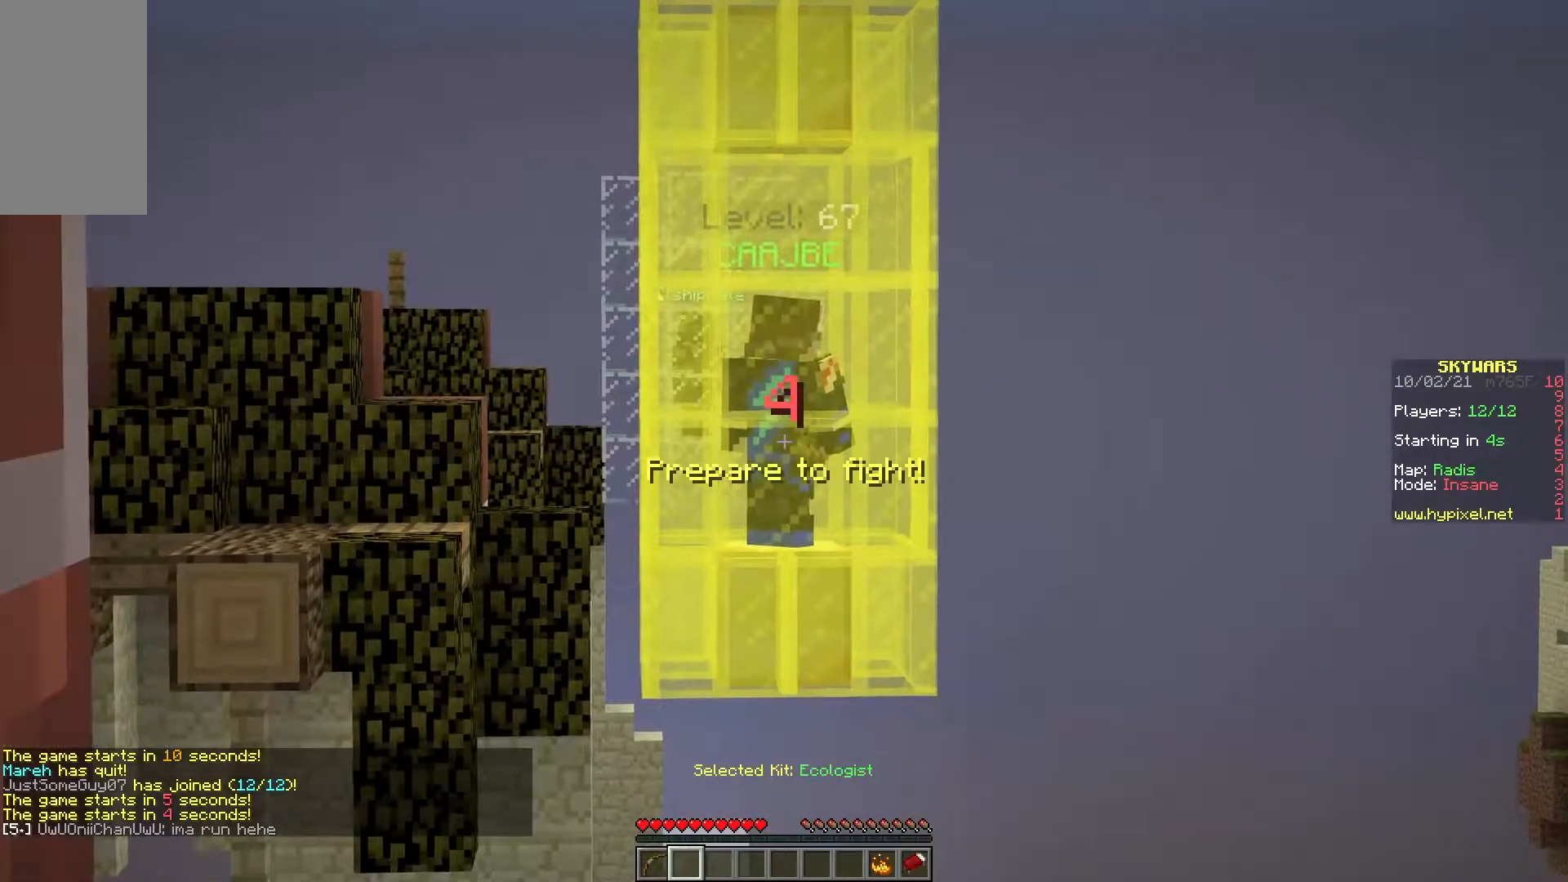
{"keys": [], "mouse": [], "events": [[133, "mouse_left", "up"]]}
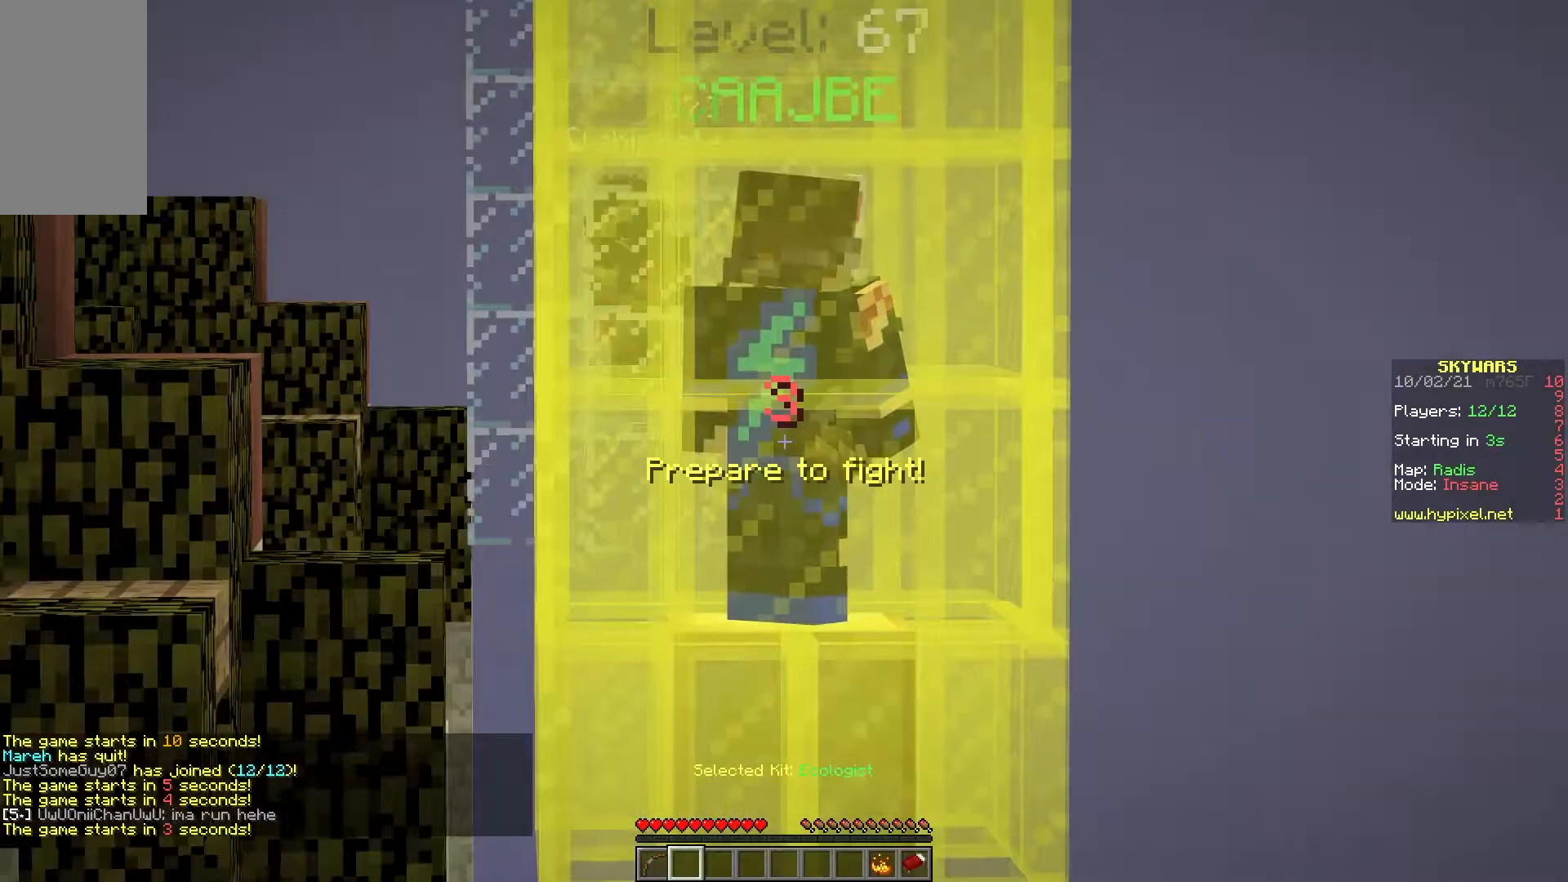
{"keys": [], "mouse": [], "events": []}
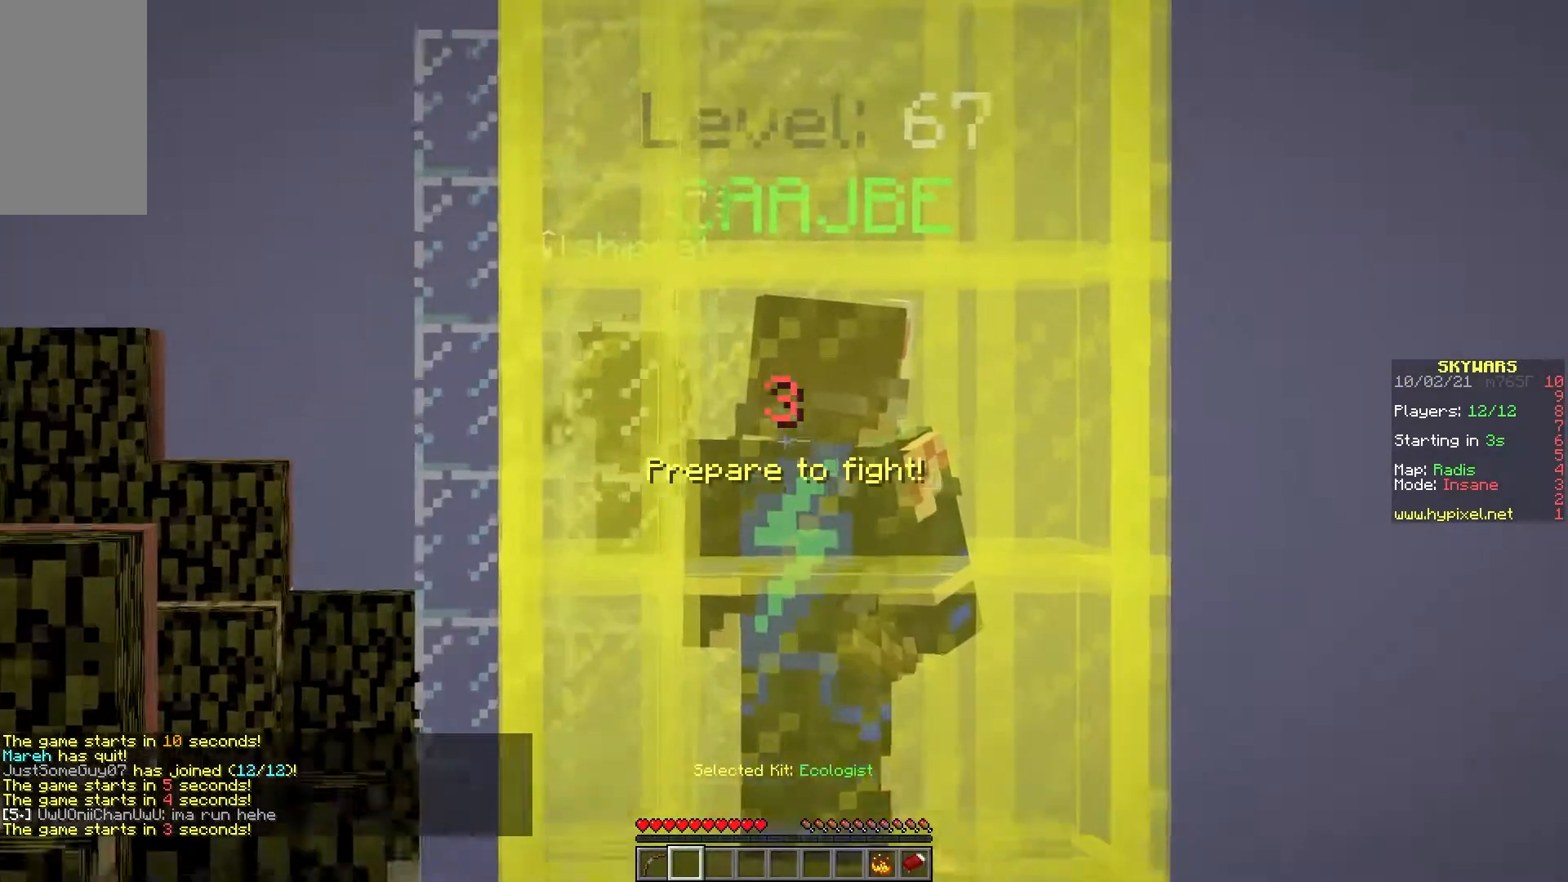
{"keys": [], "mouse": [], "events": [[350, "mouse_left", "down"], [450, "mouse_left", "up"]]}
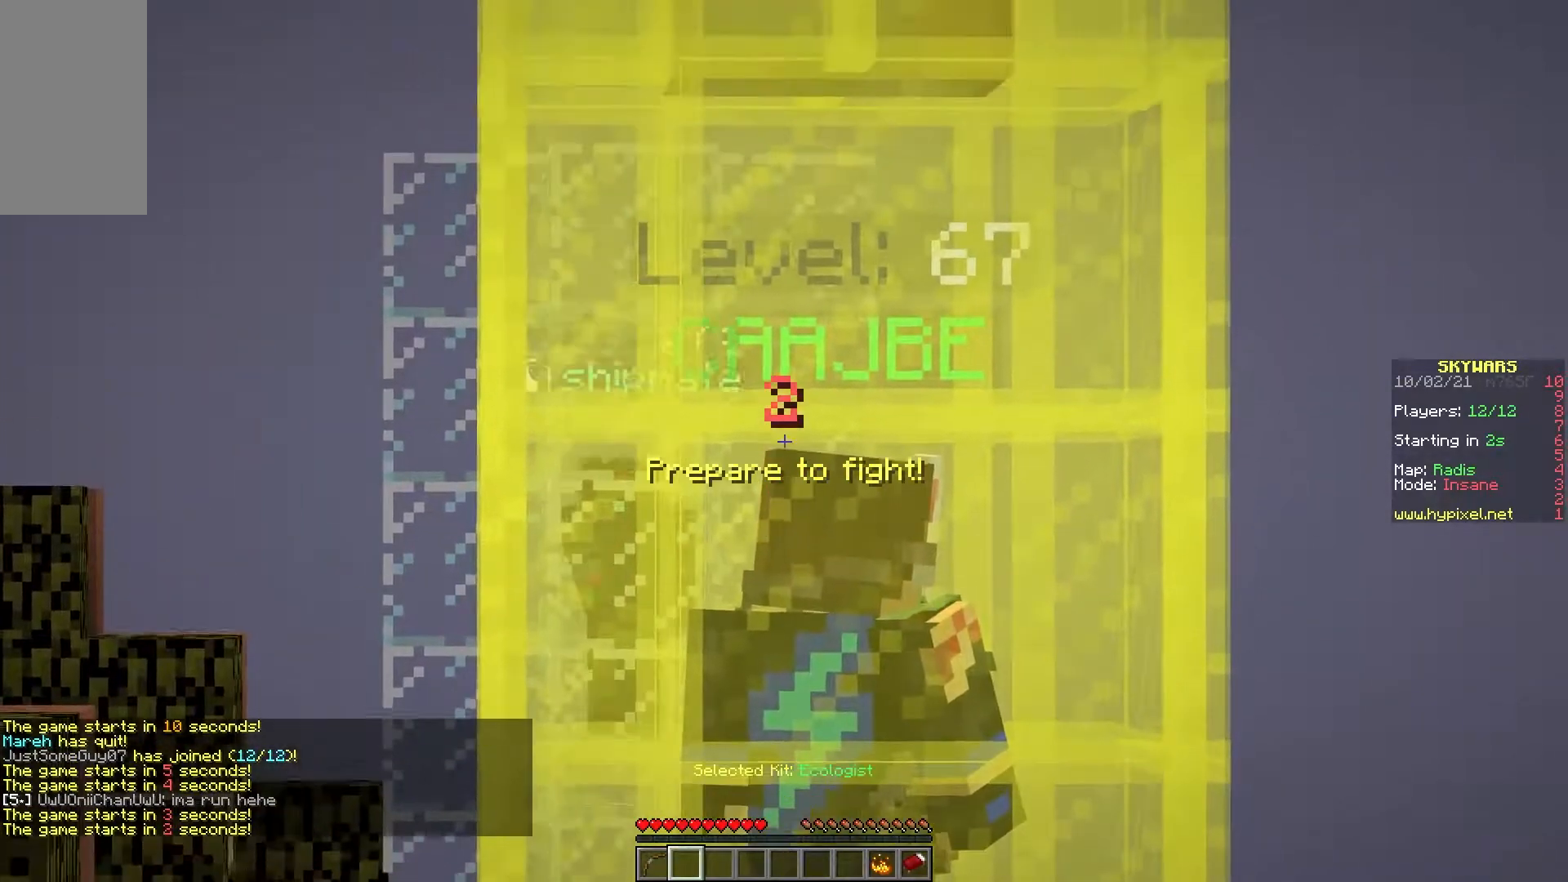
{"keys": [], "mouse": [], "events": [[167, "mouse_left", "down"], [300, "mouse_left", "up"], [333, "mouse_left", "down"], [483, "mouse_left", "up"]]}
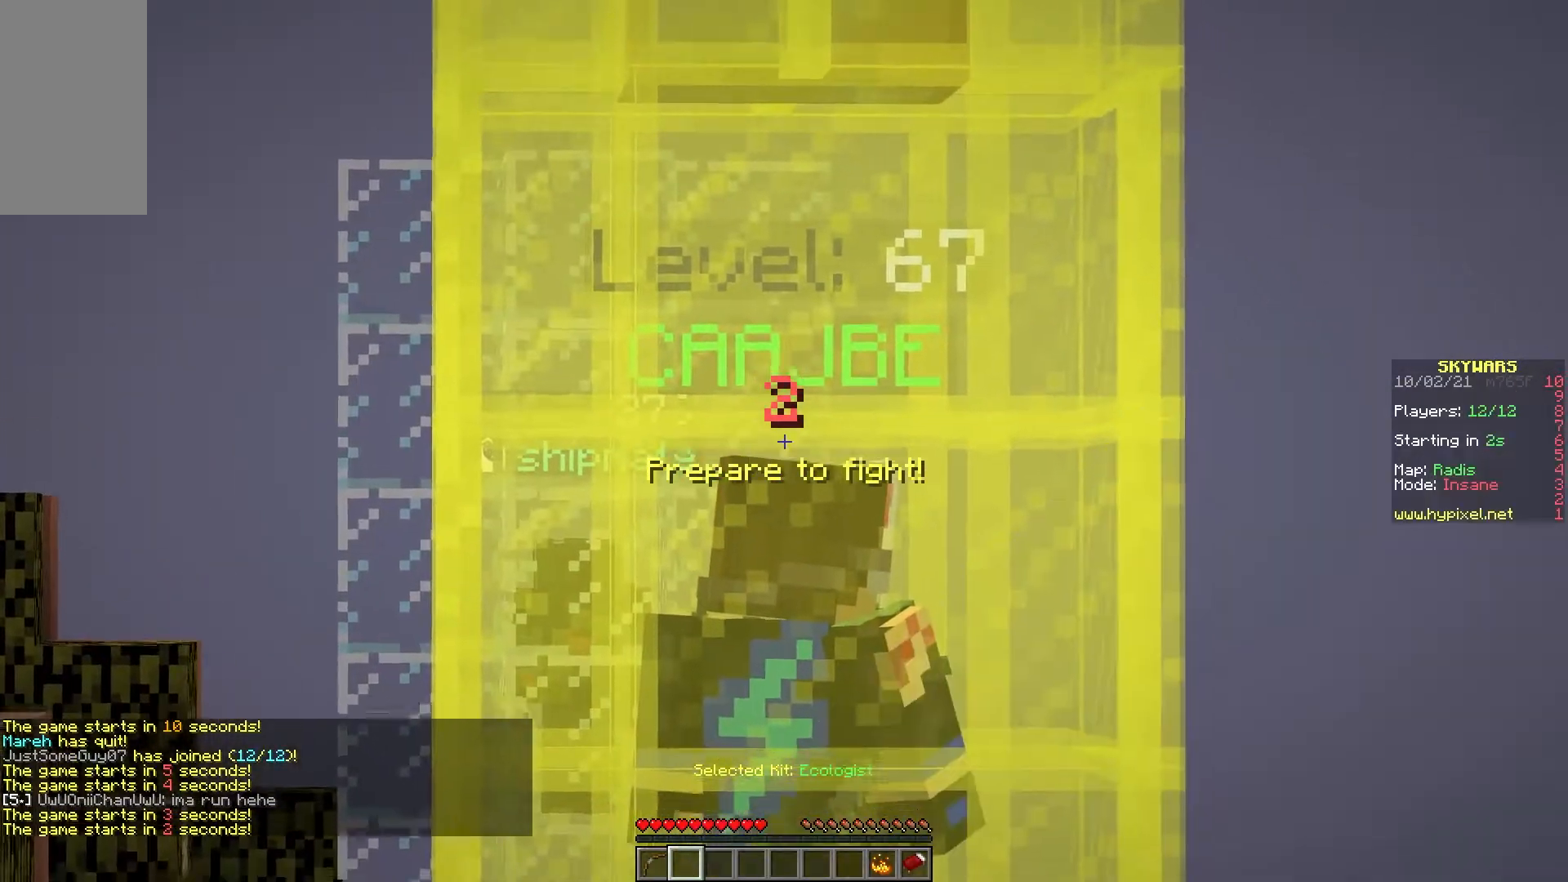
{"keys": [], "mouse": ["left"], "events": [[200, "mouse_left", "down"], [350, "mouse_left", "up"], [383, "mouse_left", "down"]]}
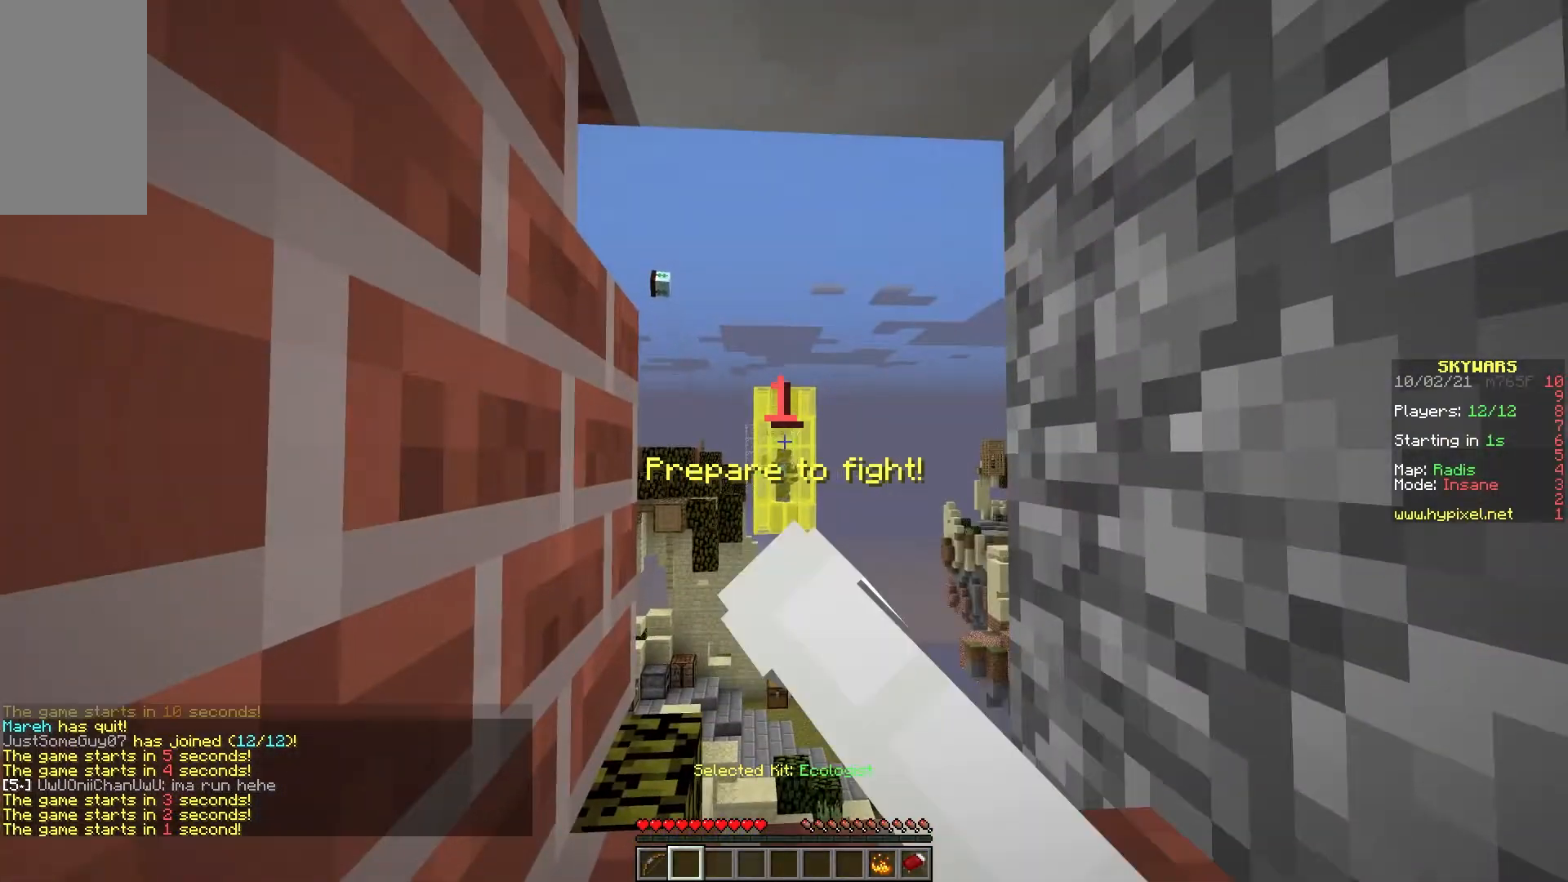
{"keys": [], "mouse": ["left"], "events": [[33, "mouse_left", "up"], [450, "mouse_left", "down"]]}
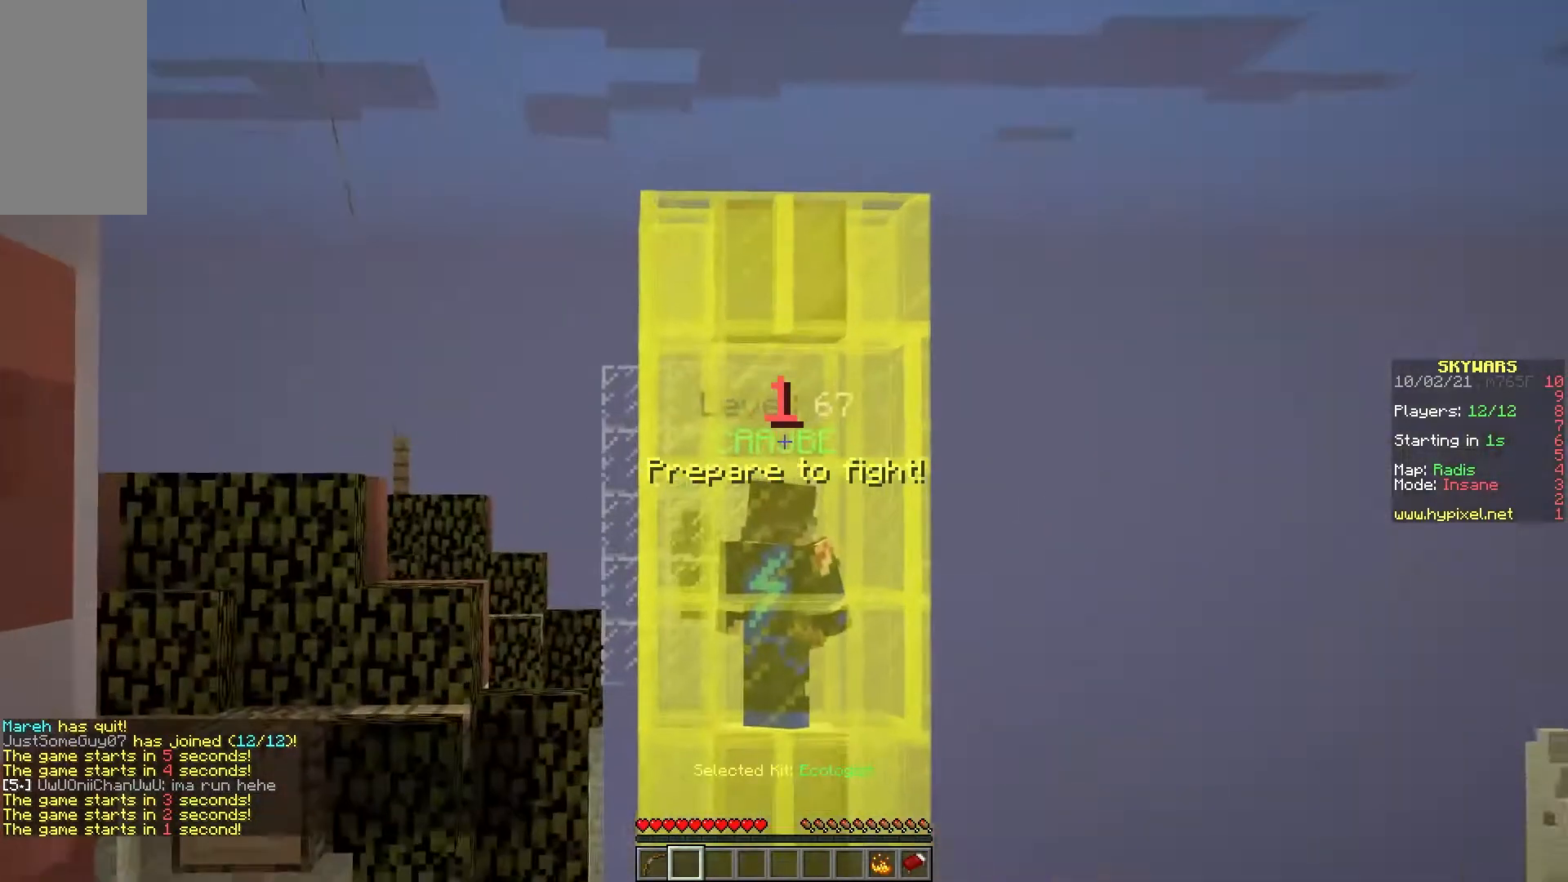
{"keys": [], "mouse": ["left"], "events": [[83, "mouse_left", "up"], [200, "mouse_left", "down"], [317, "mouse_left", "up"], [367, "mouse_left", "down"]]}
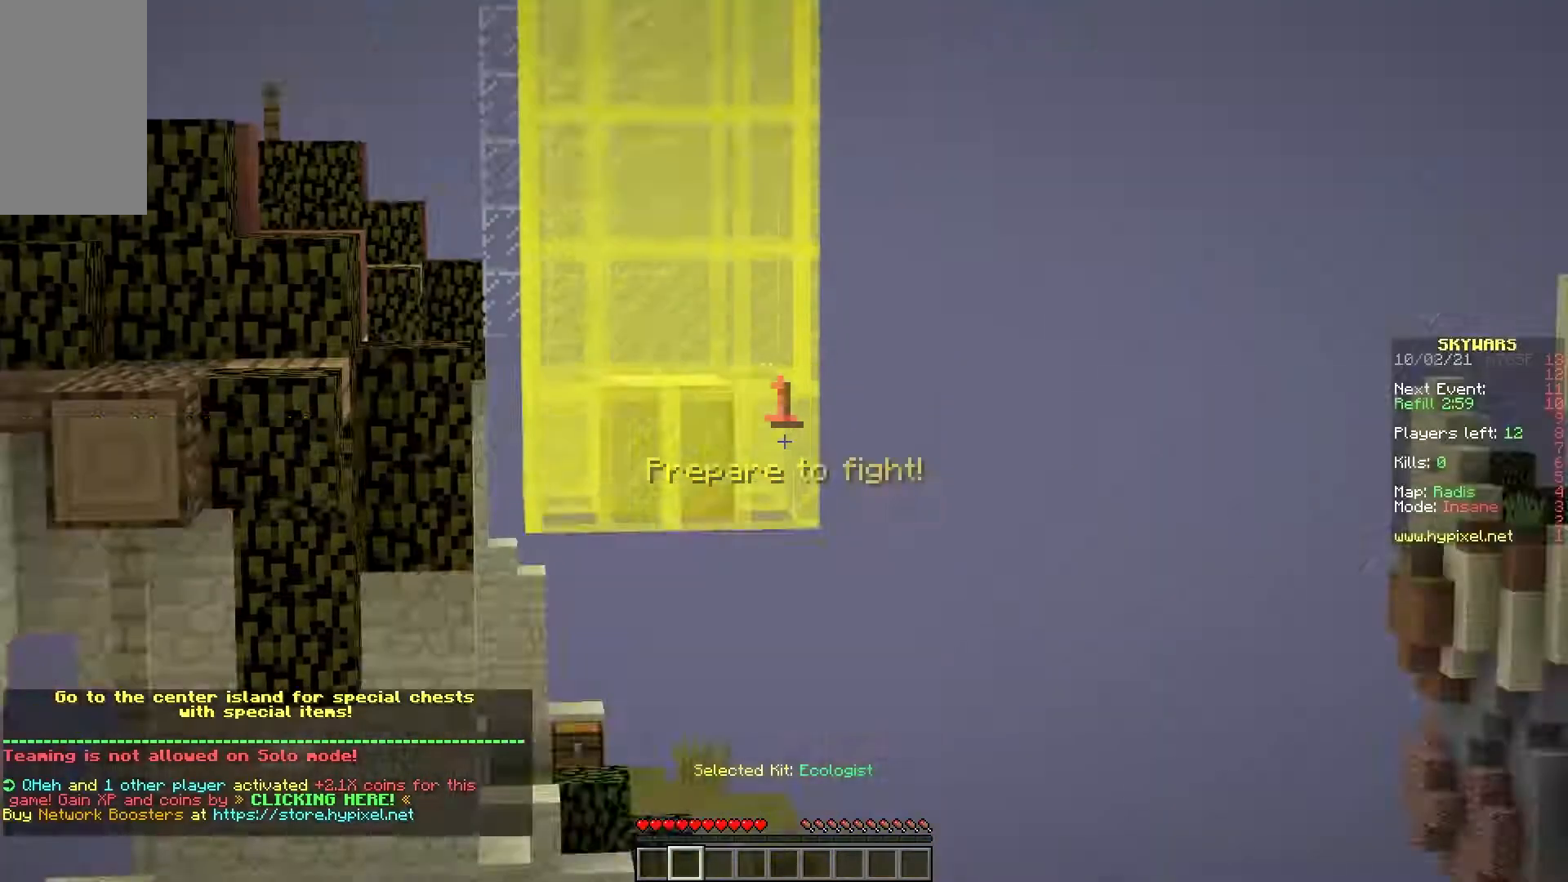
{"keys": [], "mouse": [], "events": [[17, "mouse_left", "up"], [150, "w", "down"], [483, "w", "up"]]}
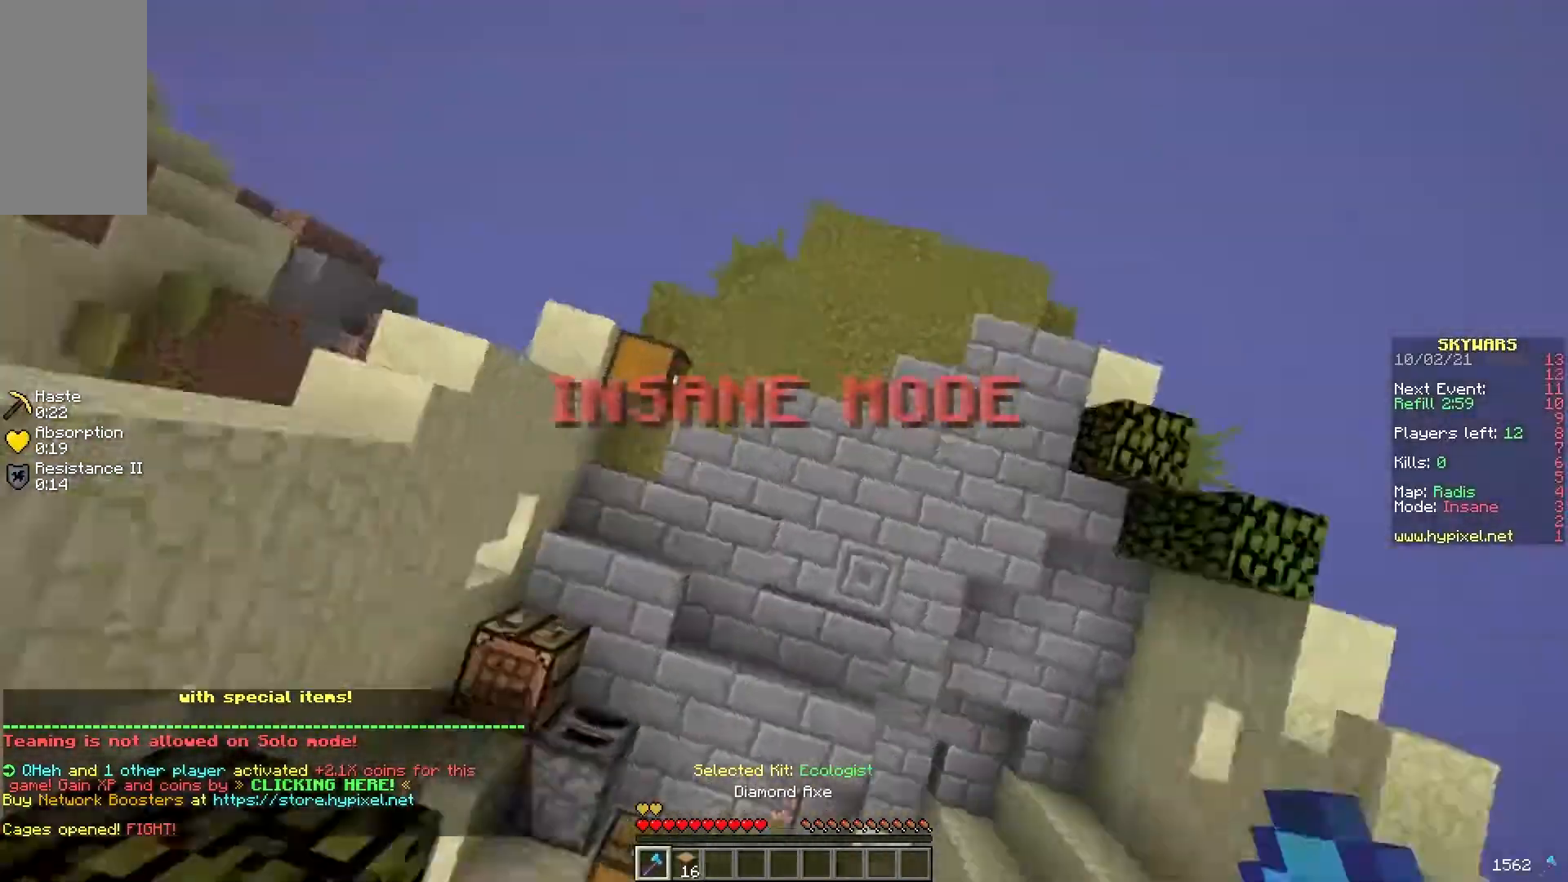
{"keys": ["w"], "mouse": ["left"], "events": [[100, "d", "down"], [233, "w", "down"], [333, "d", "up"], [383, "mouse_left", "down"]]}
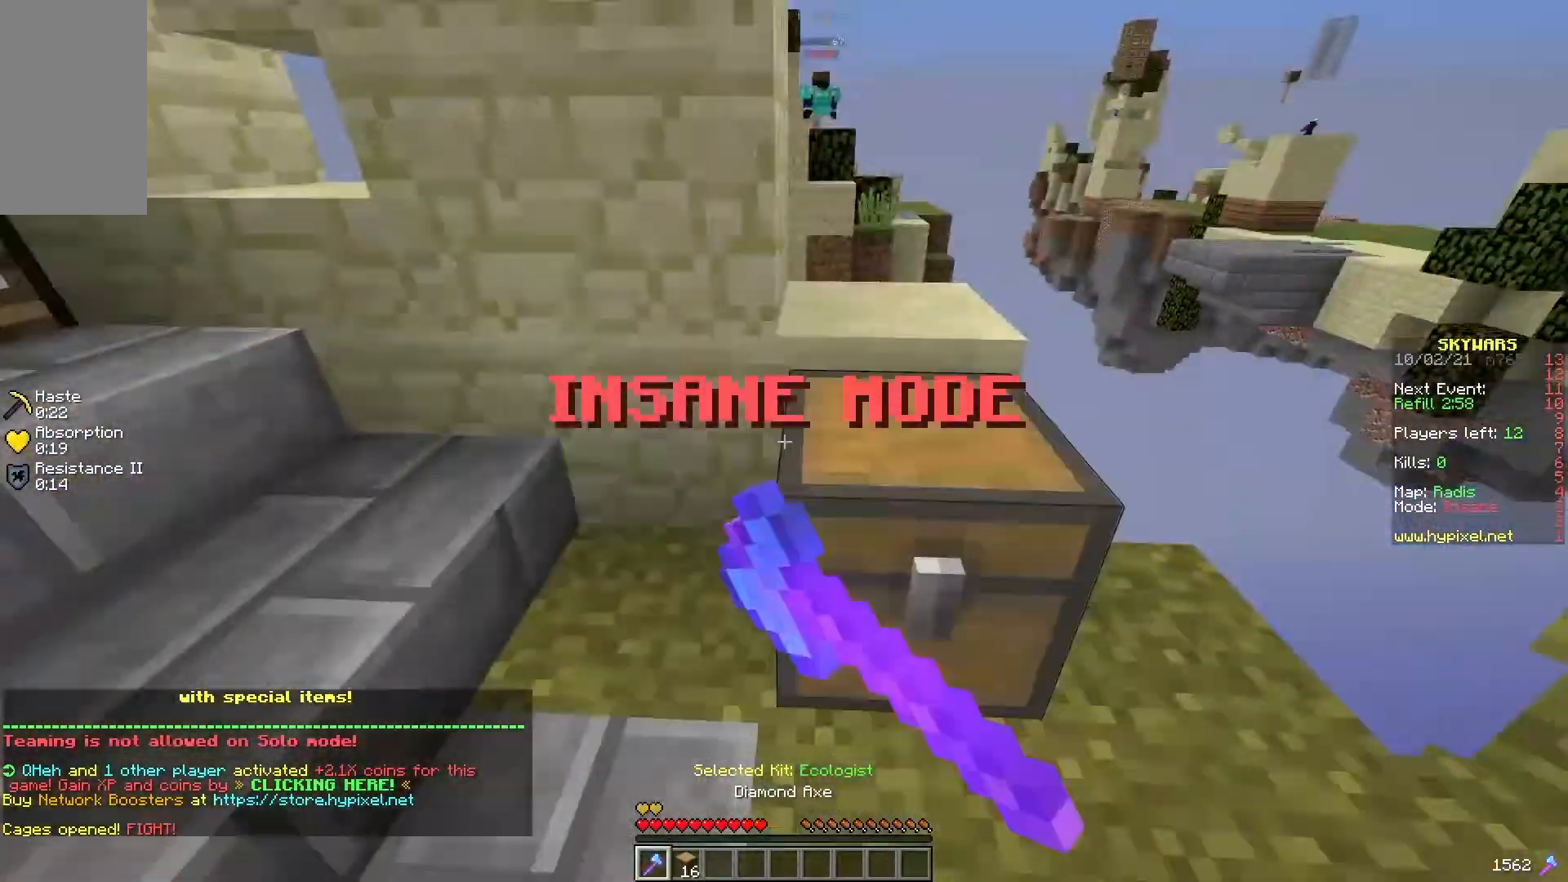
{"keys": ["w"], "mouse": ["left"], "events": [[50, "d", "down"], [167, "w", "up"], [183, "d", "up"], [350, "w", "down"]]}
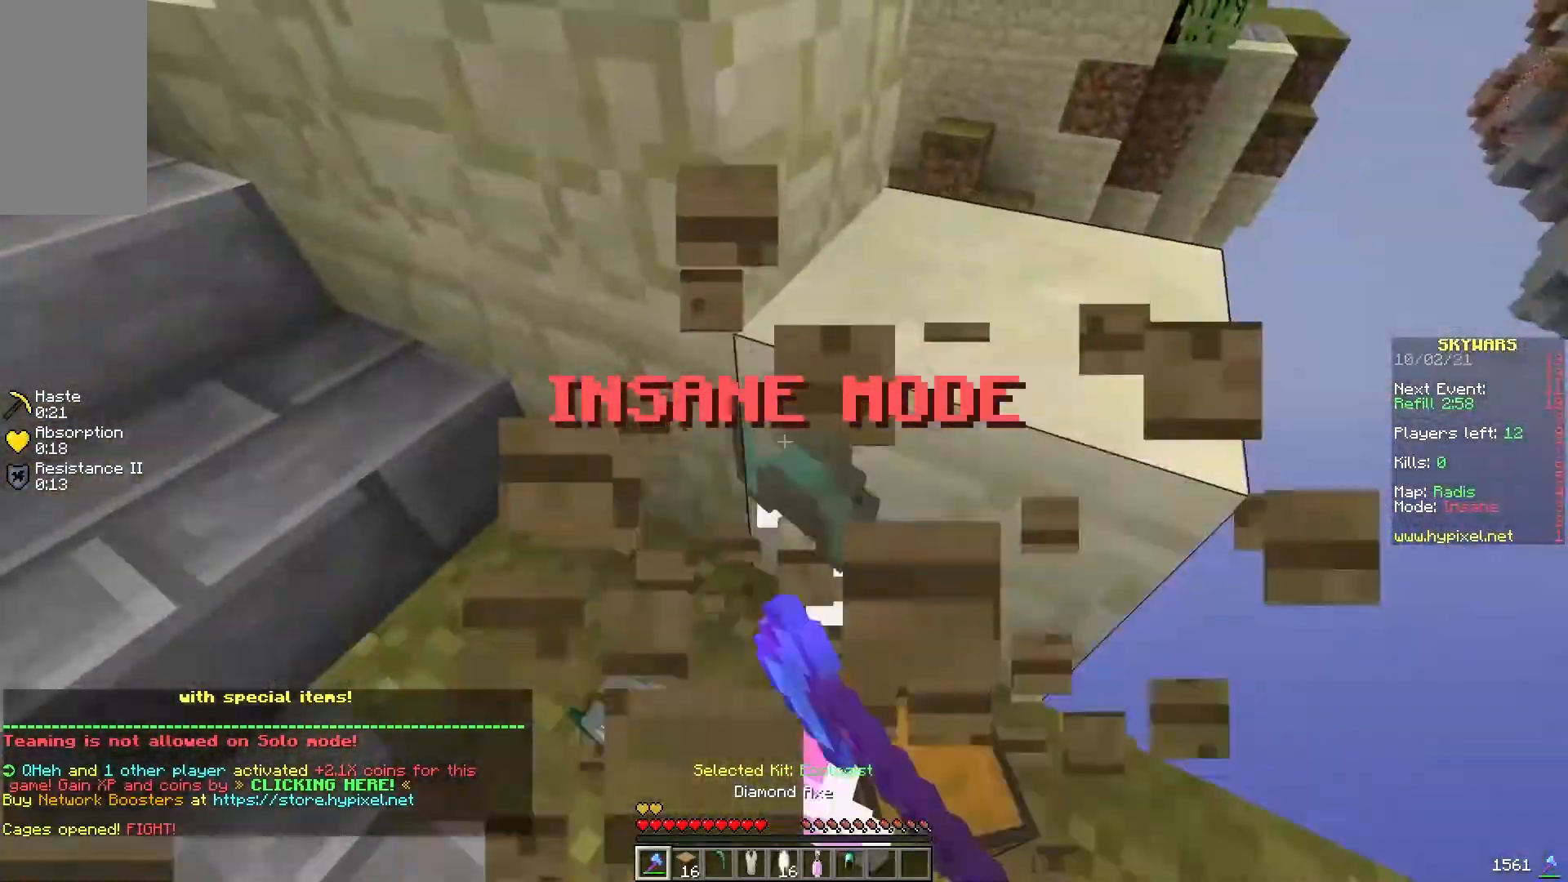
{"keys": ["w"], "mouse": [], "events": [[50, "w", "up"], [167, "w", "down"], [283, "mouse_left", "up"]]}
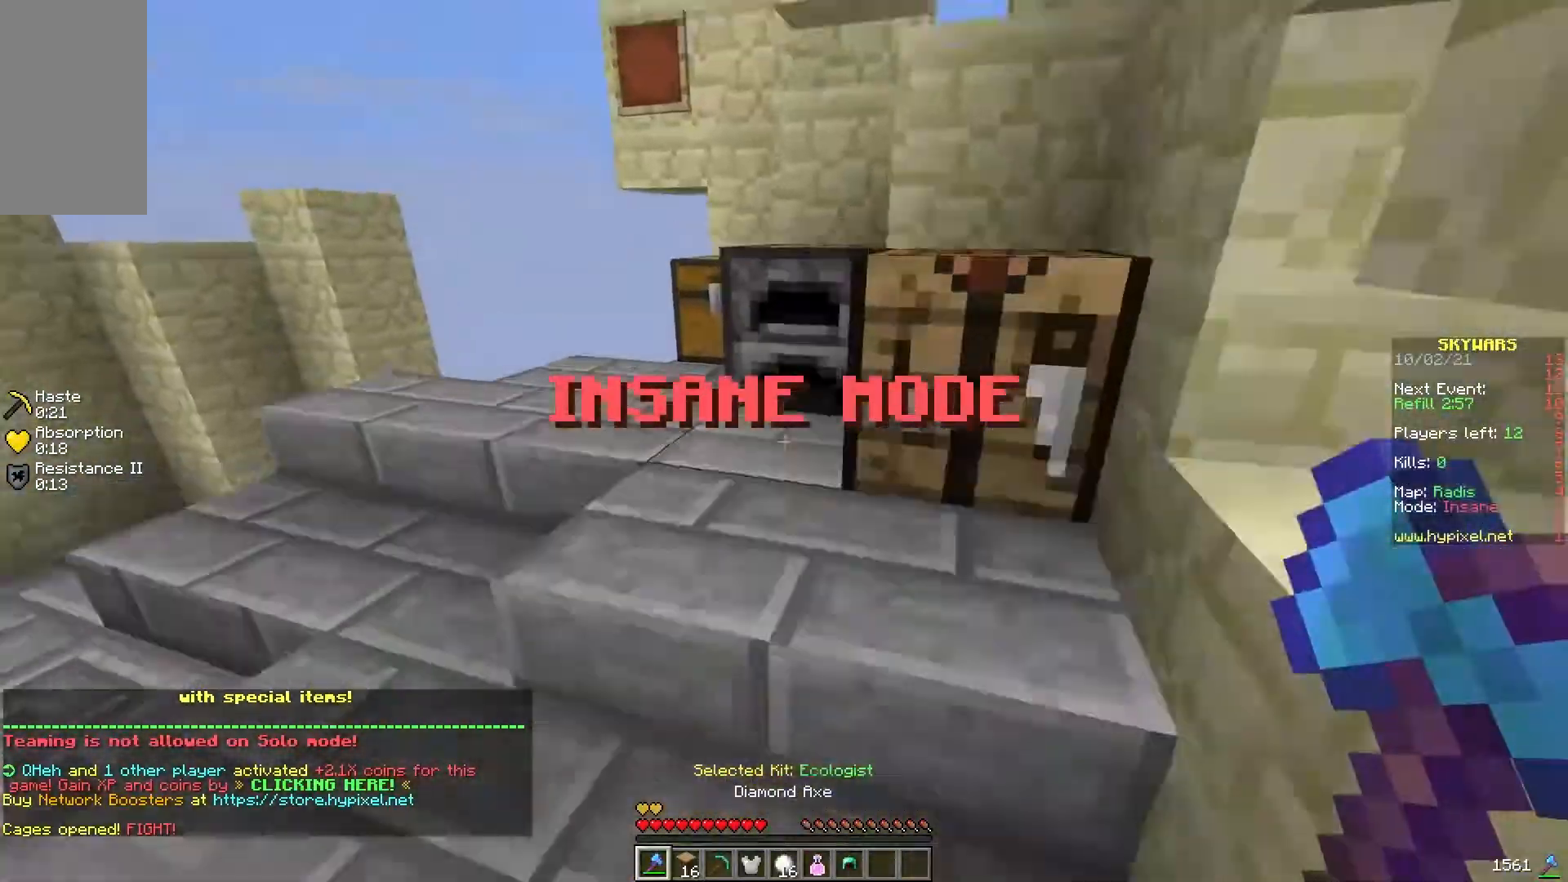
{"keys": [], "mouse": ["left"], "events": [[117, "a", "down"], [250, "mouse_left", "down"], [317, "a", "up"], [483, "w", "up"]]}
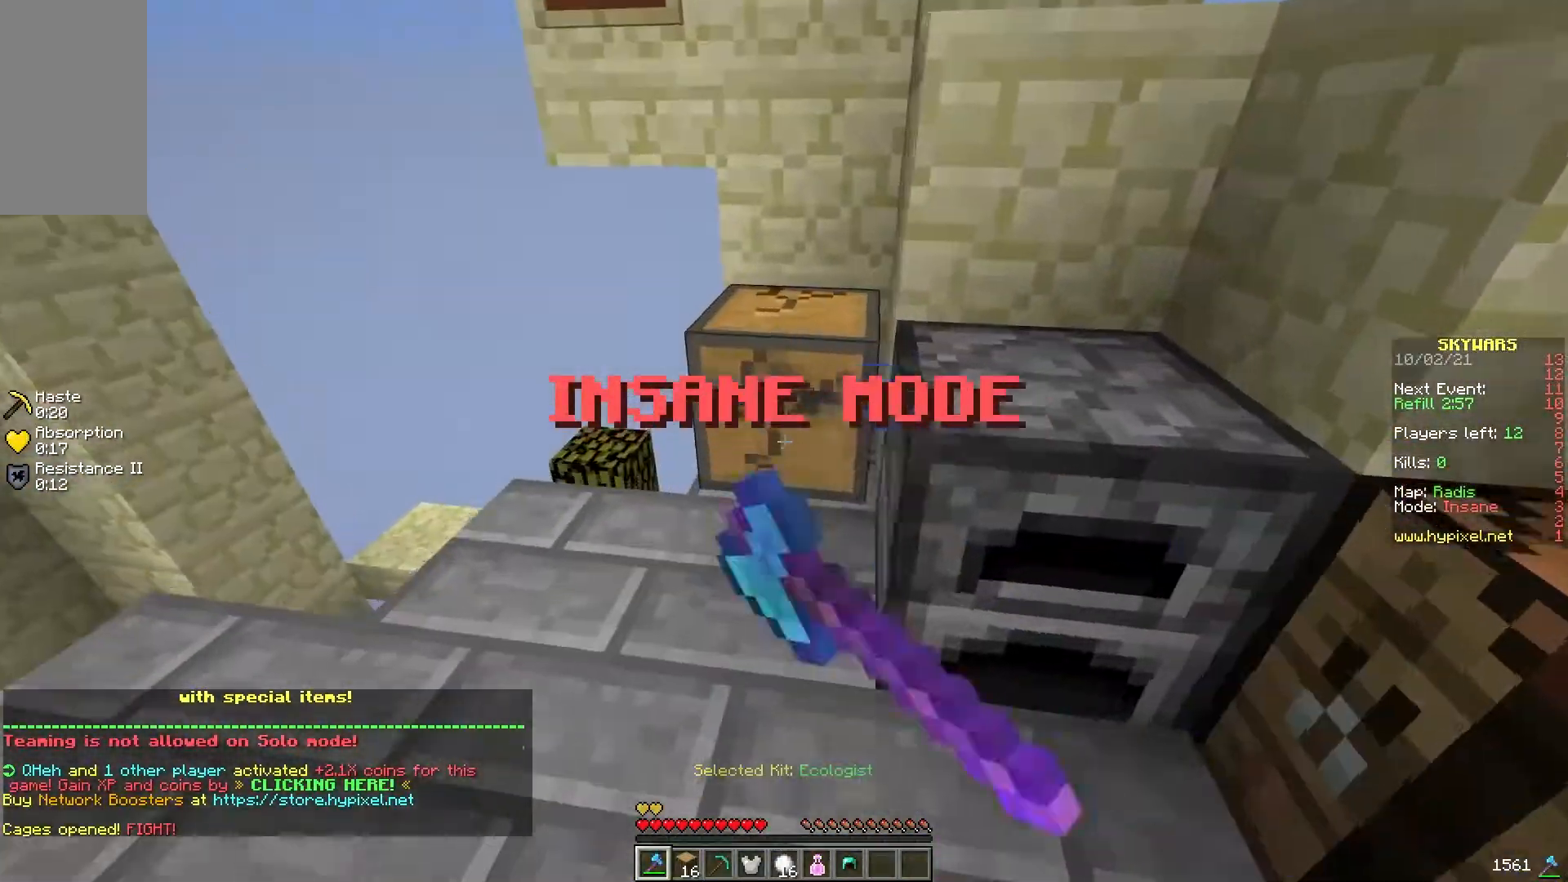
{"keys": ["d", "w"], "mouse": [], "events": [[83, "w", "down"], [483, "mouse_left", "up"], [500, "d", "down"]]}
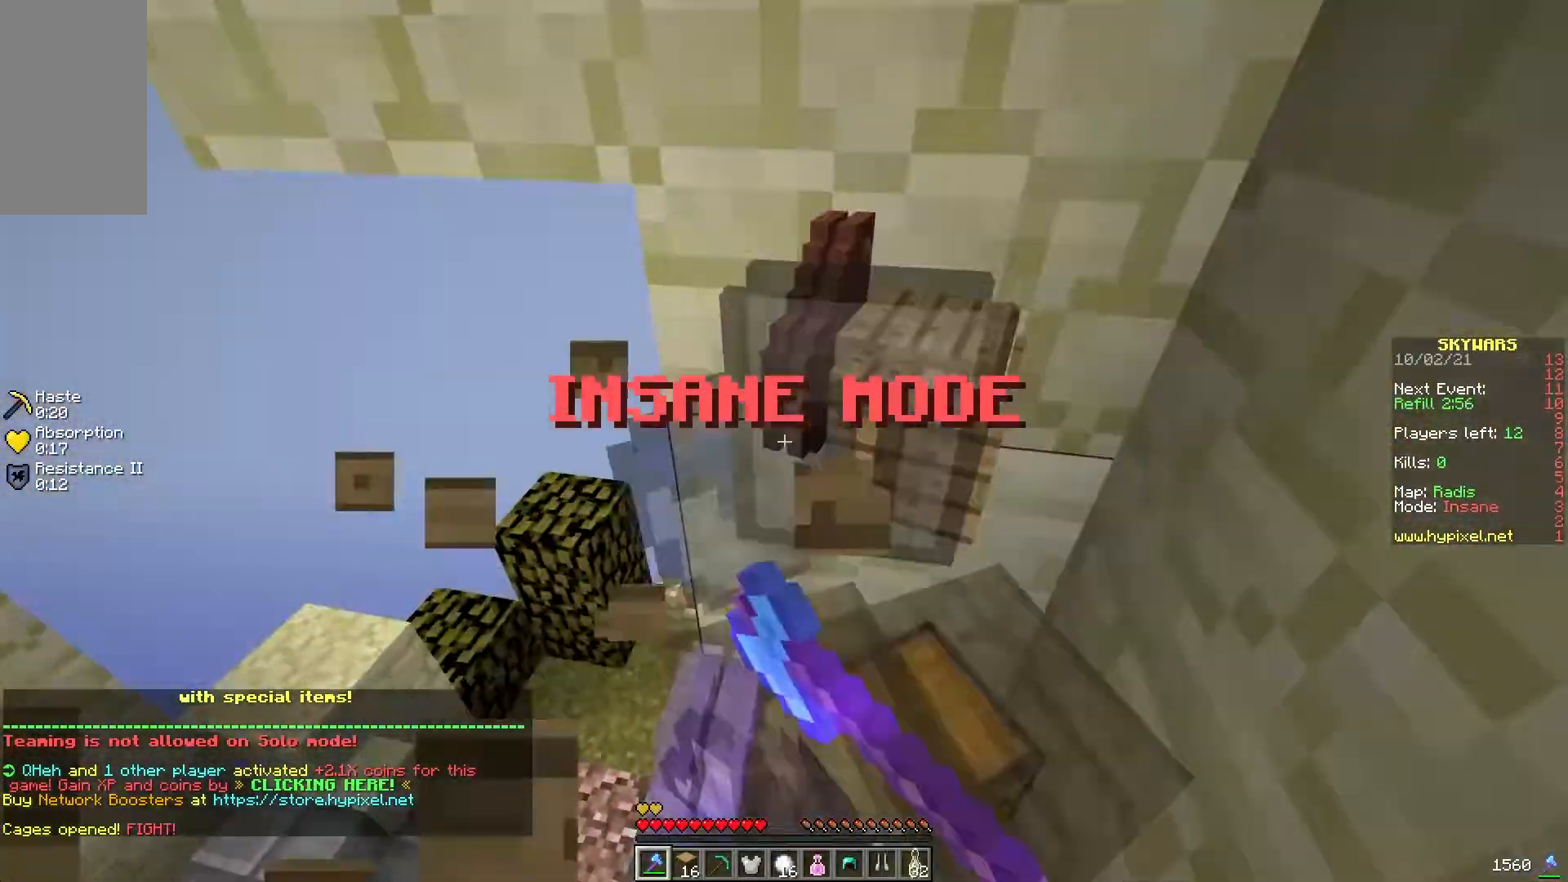
{"keys": ["a", "w"], "mouse": [], "events": [[183, "d", "up"], [200, "a", "down"], [233, "mouse_right", "down"], [383, "mouse_right", "up"]]}
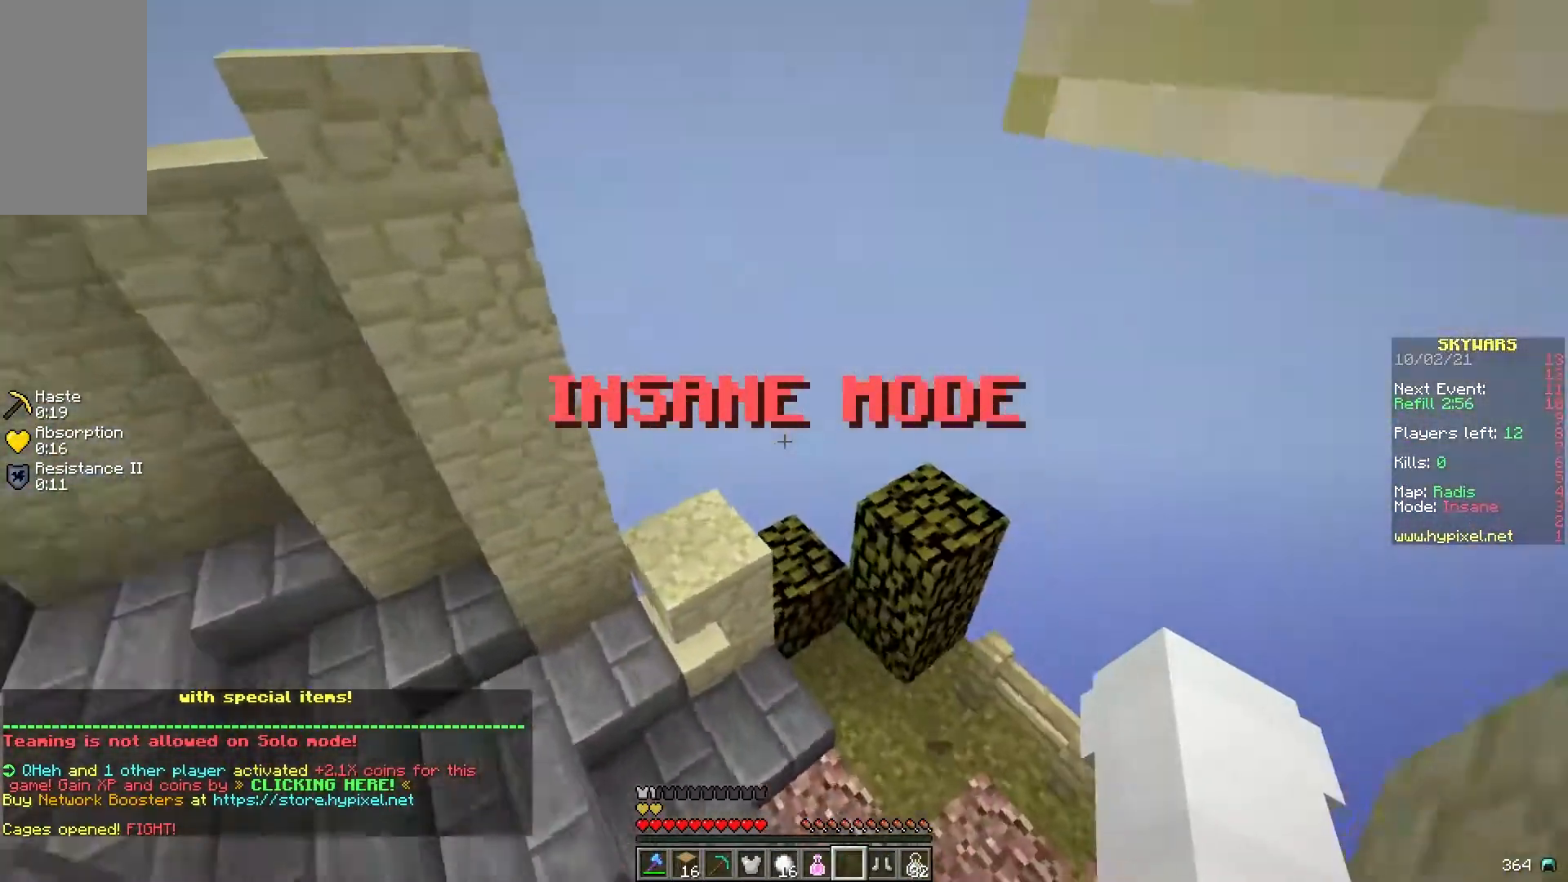
{"keys": ["w"], "mouse": [], "events": [[33, "a", "up"], [83, "d", "down"], [117, "mouse_right", "down"], [317, "mouse_right", "up"], [400, "d", "up"]]}
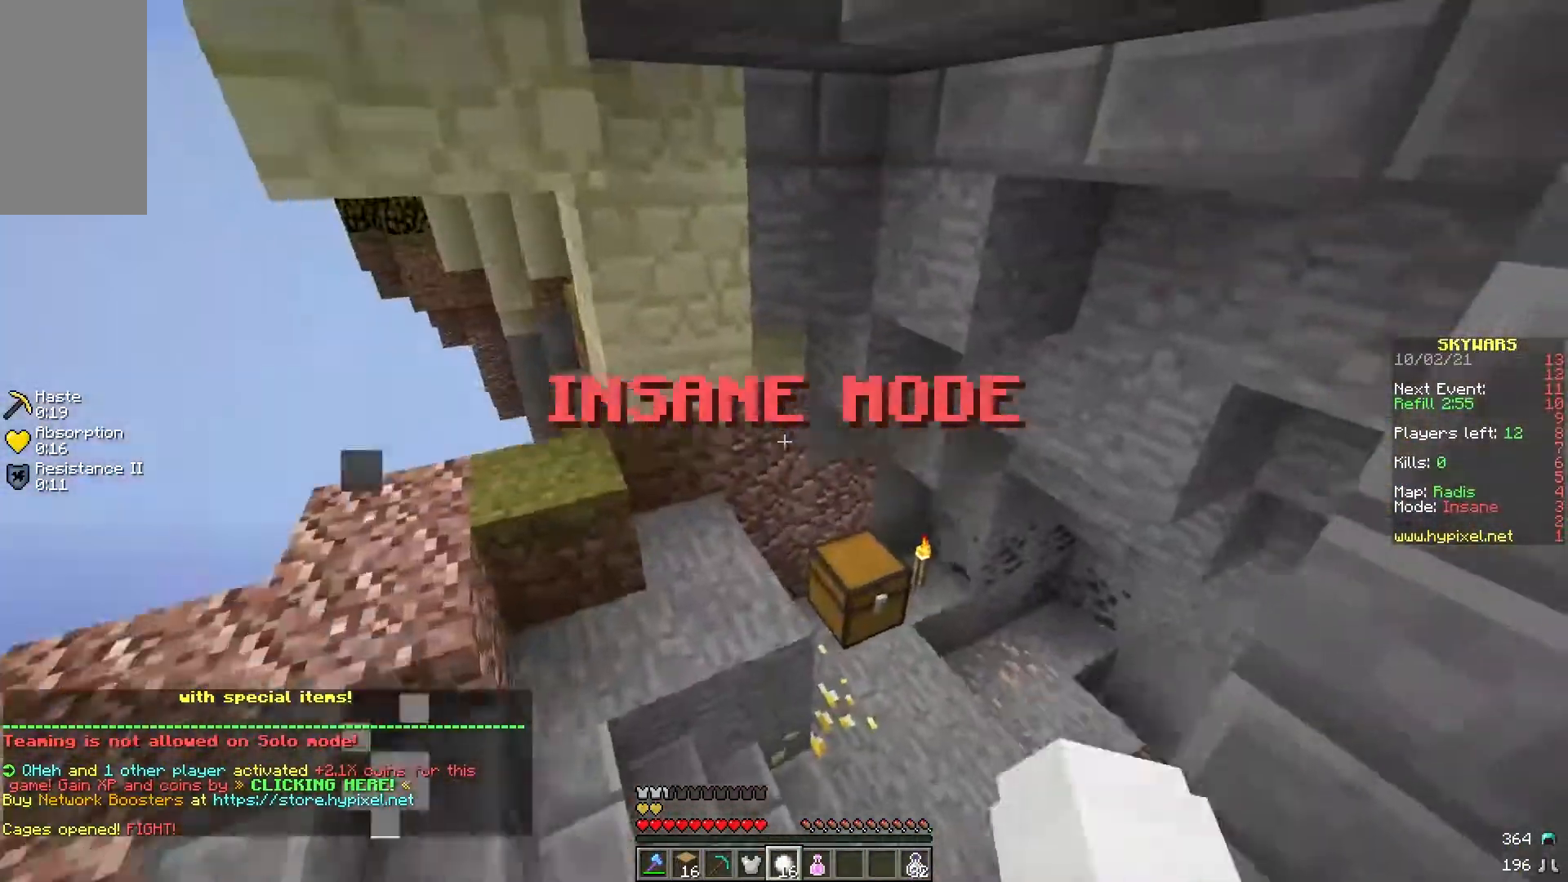
{"keys": ["w"], "mouse": ["left"], "events": [[183, "mouse_right", "down"], [383, "mouse_right", "up"], [433, "mouse_left", "down"]]}
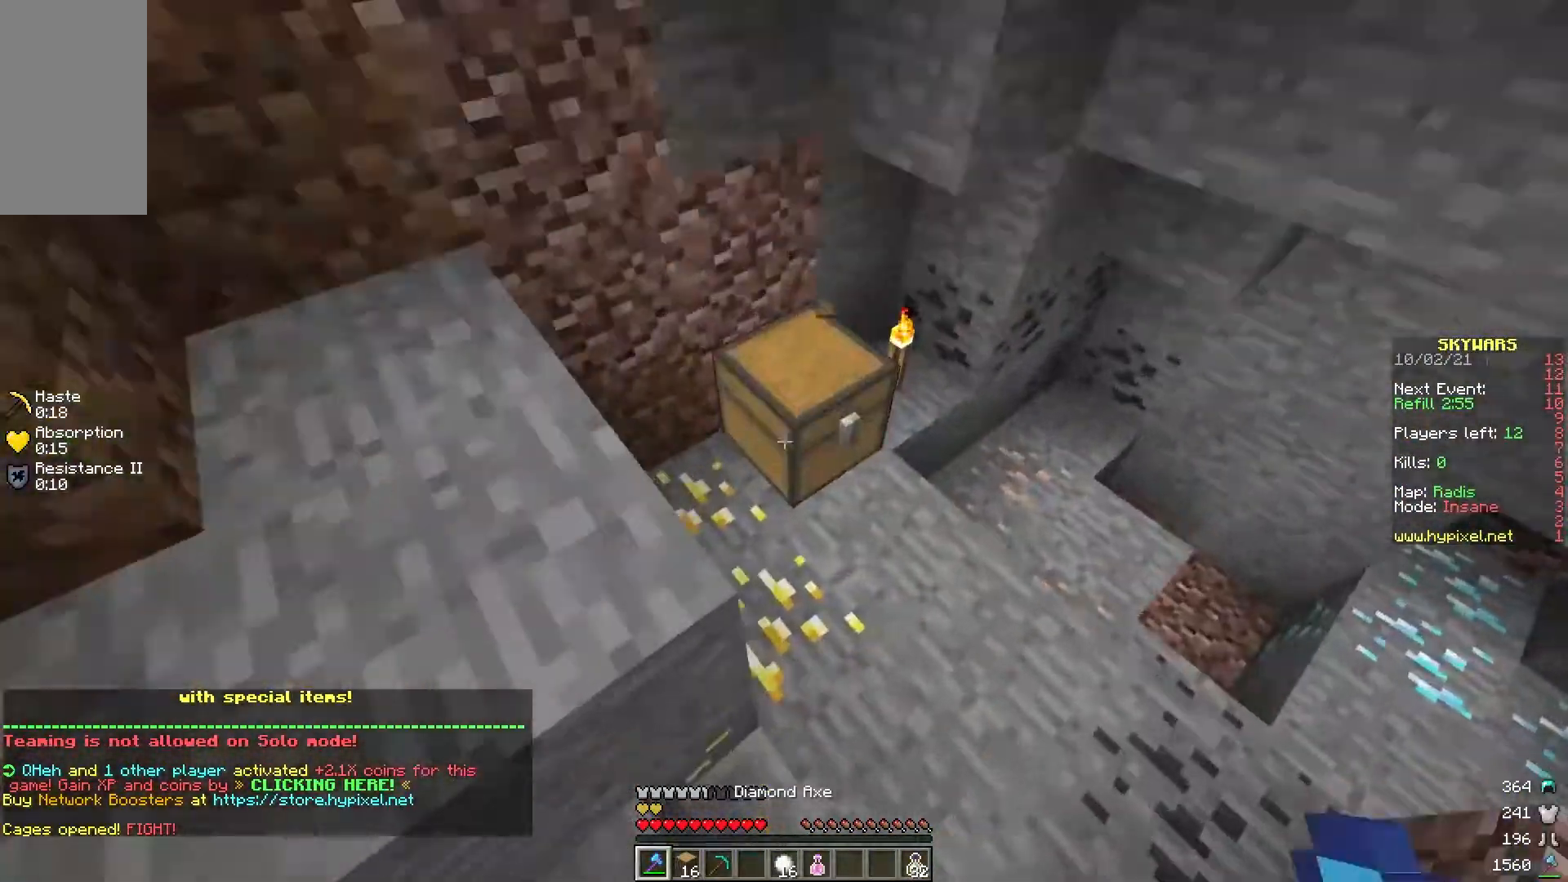
{"keys": ["w"], "mouse": ["left"], "events": [[33, "d", "down"], [250, "d", "up"], [250, "w", "up"], [467, "w", "down"]]}
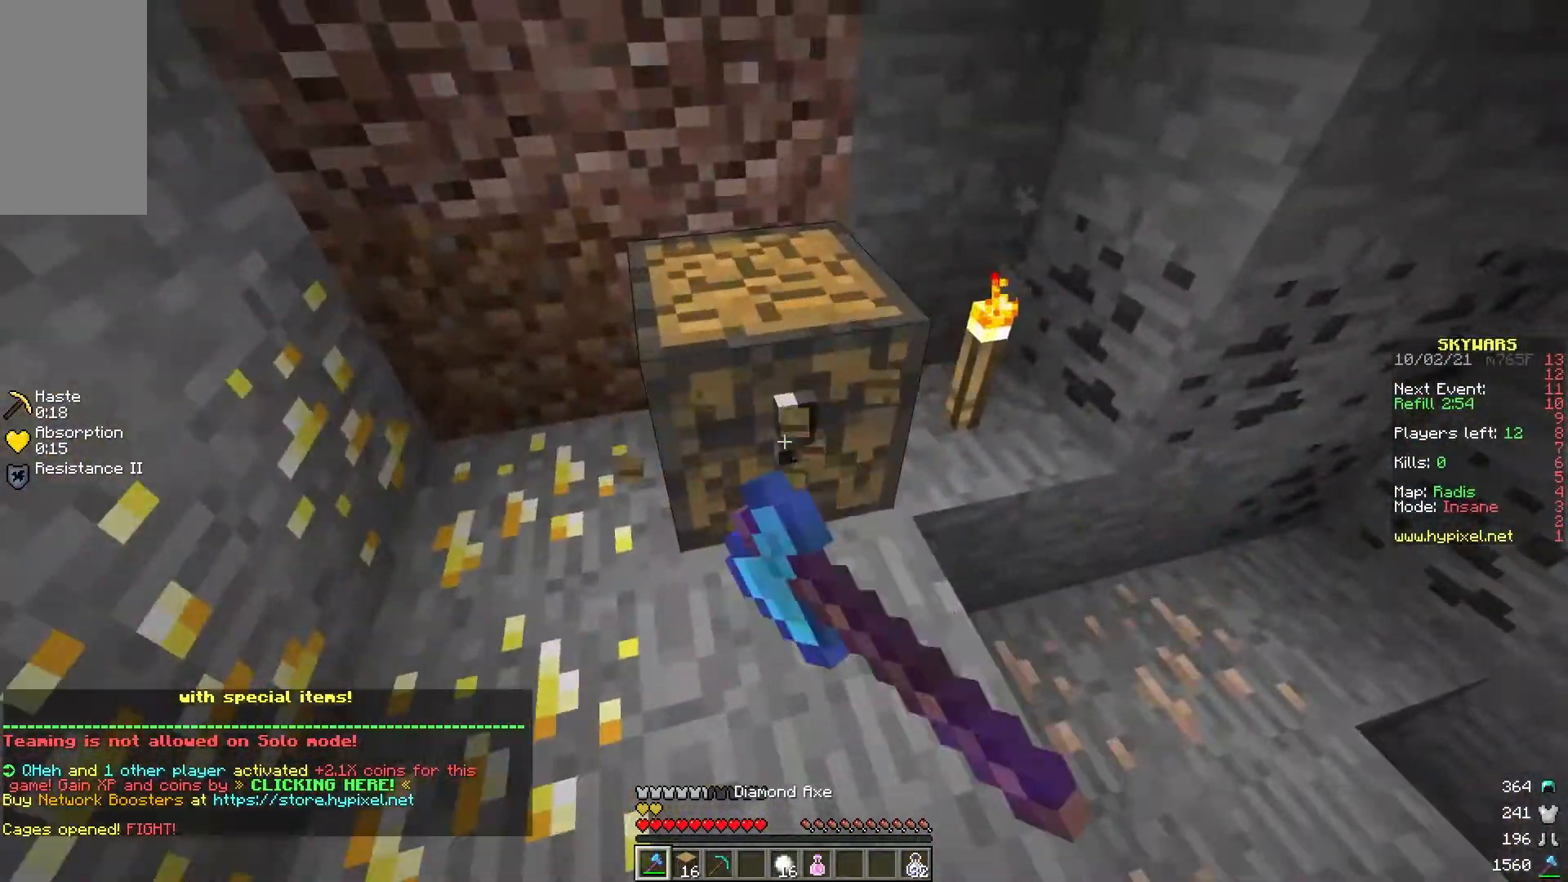
{"keys": ["a", "w"], "mouse": ["left"], "events": [[383, "a", "down"], [383, "mouse_left", "up"], [450, "mouse_left", "down"]]}
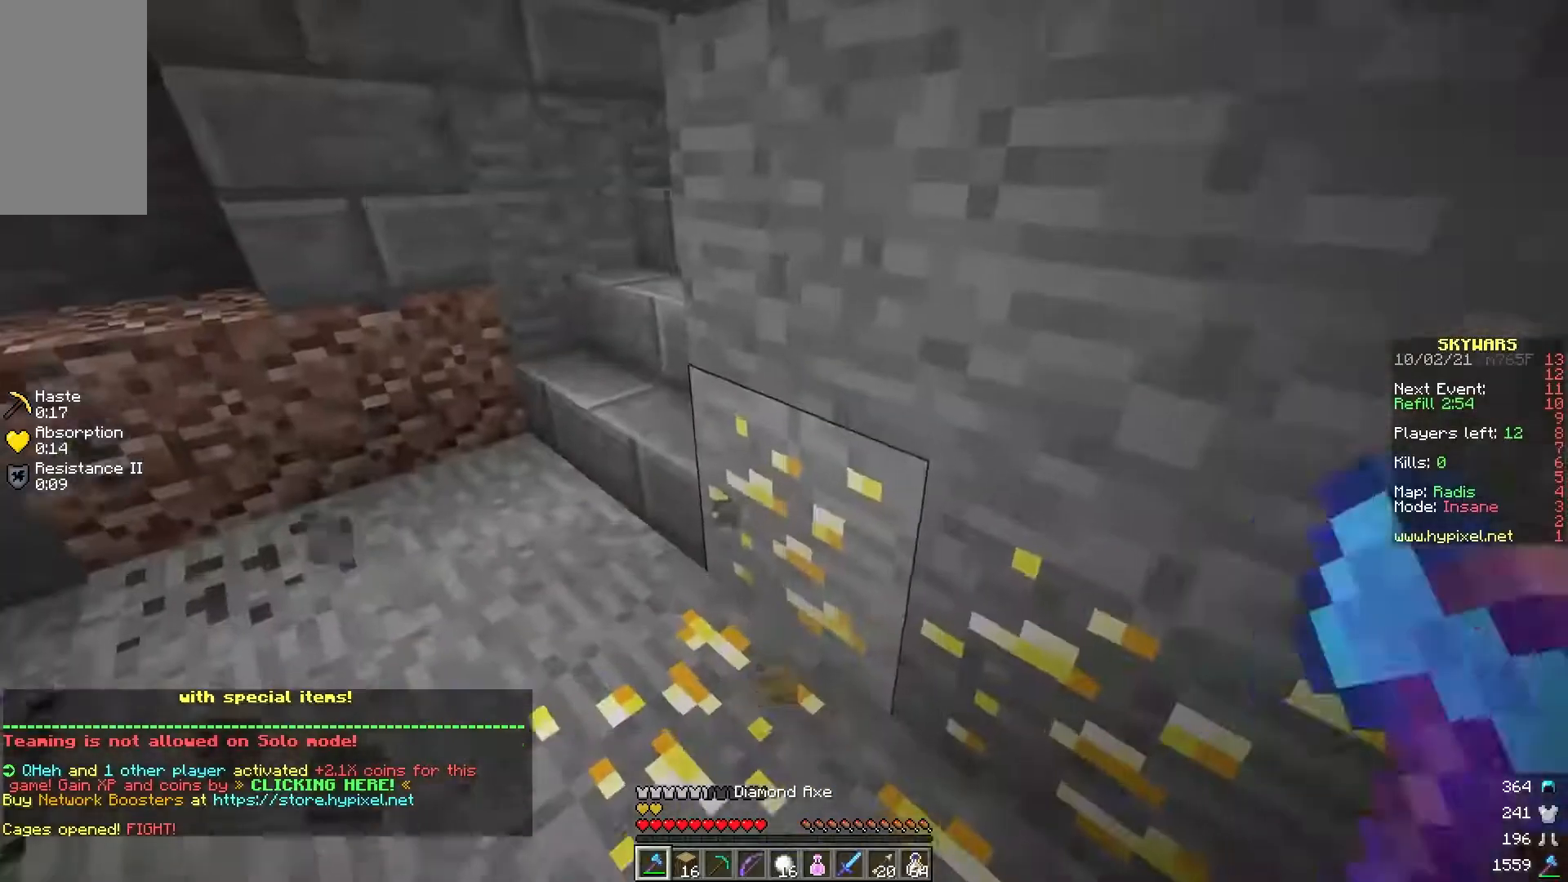
{"keys": ["w"], "mouse": [], "events": [[133, "mouse_left", "up"], [233, "a", "up"]]}
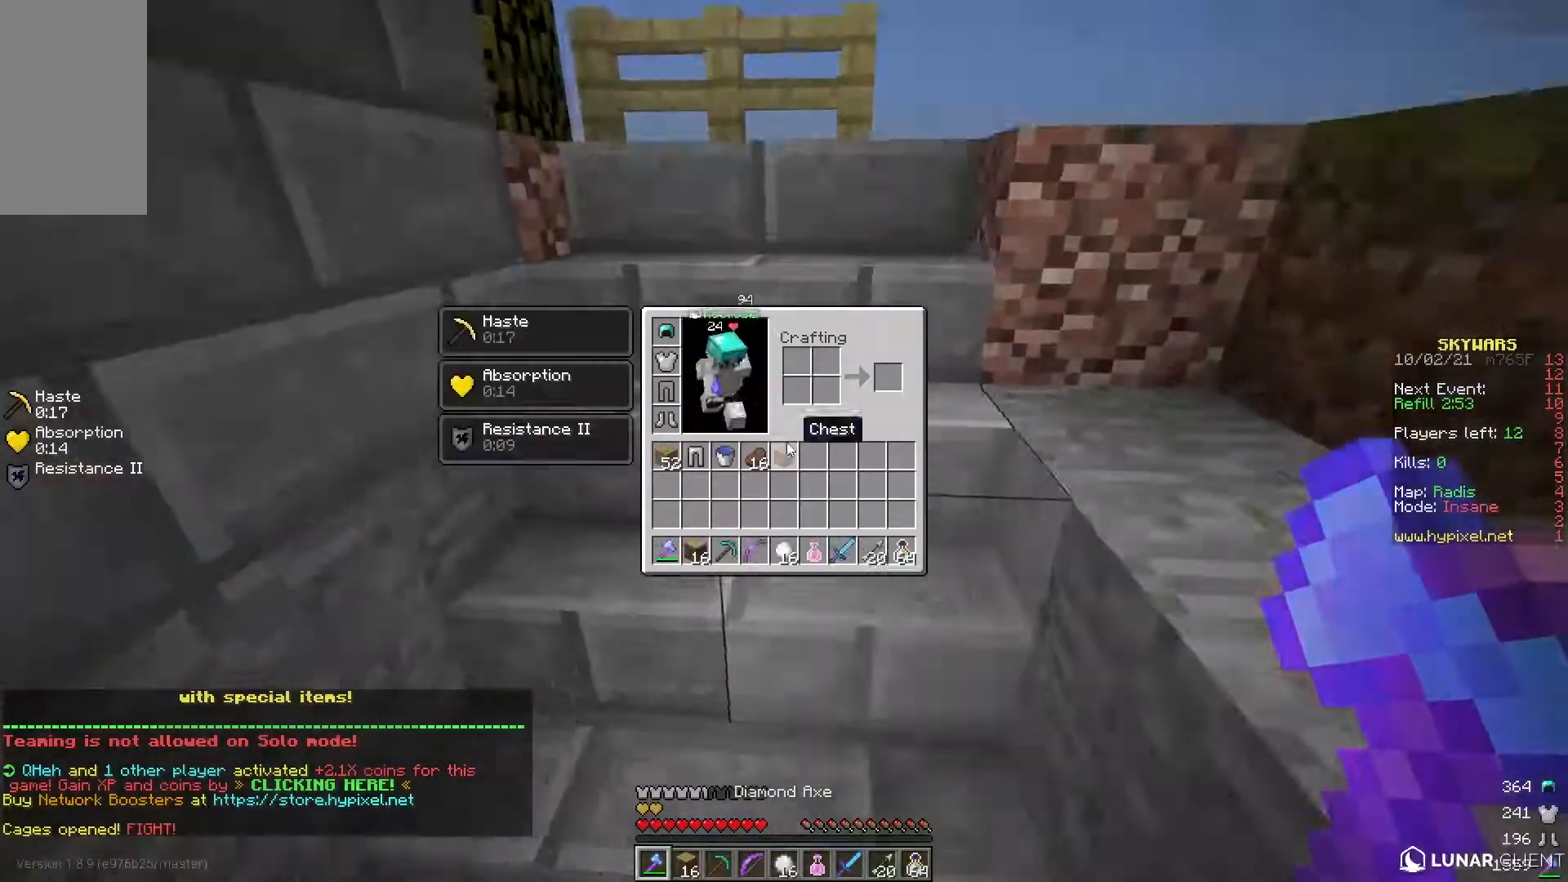
{"keys": [], "mouse": [], "events": [[50, "w", "up"]]}
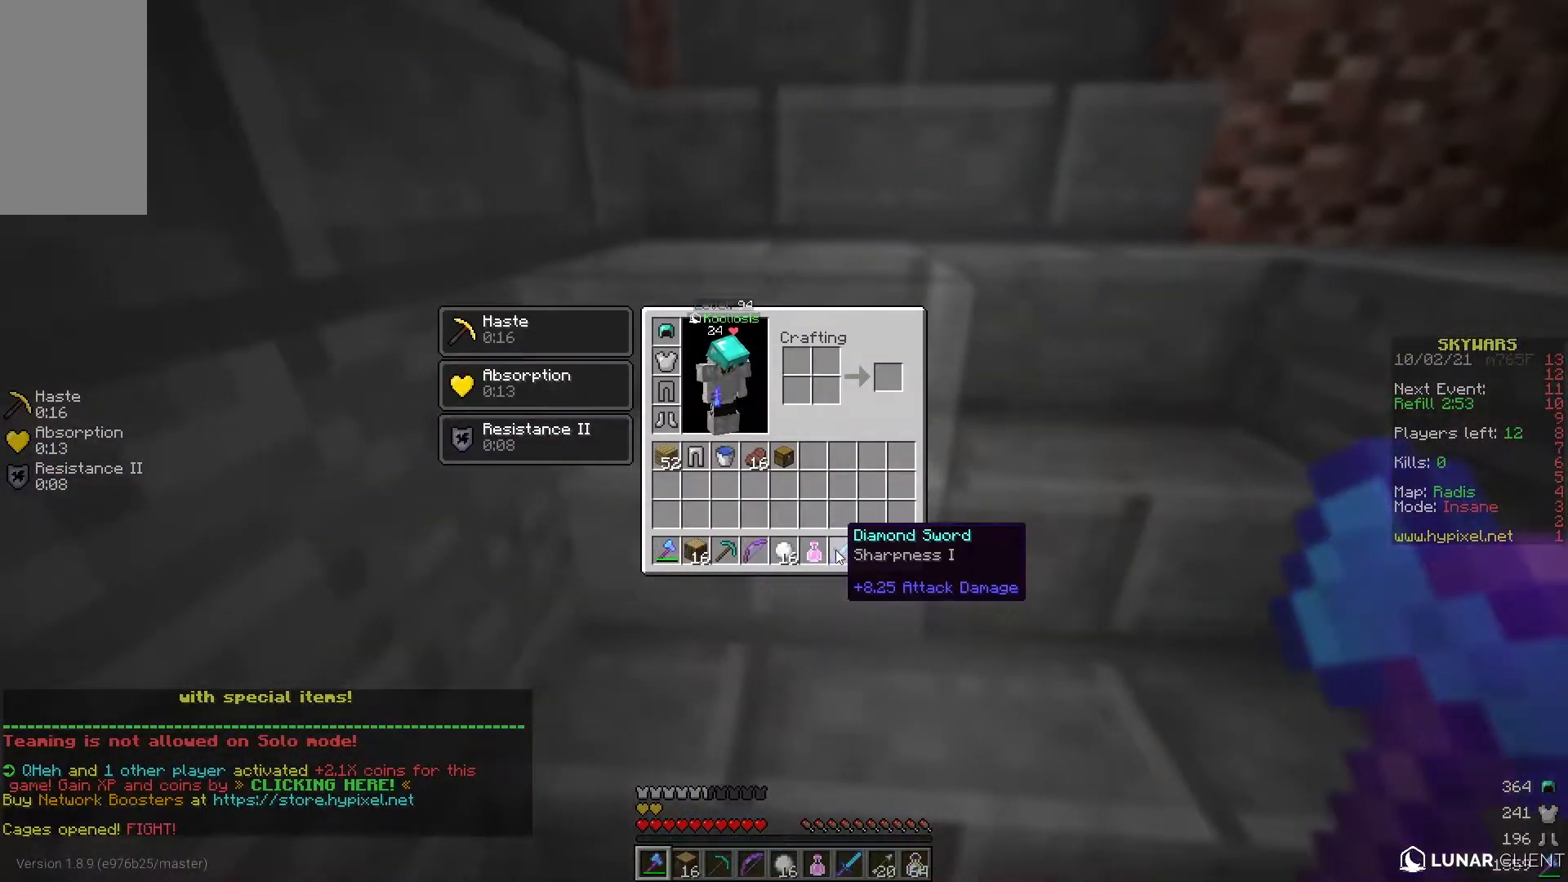
{"keys": [], "mouse": [], "events": []}
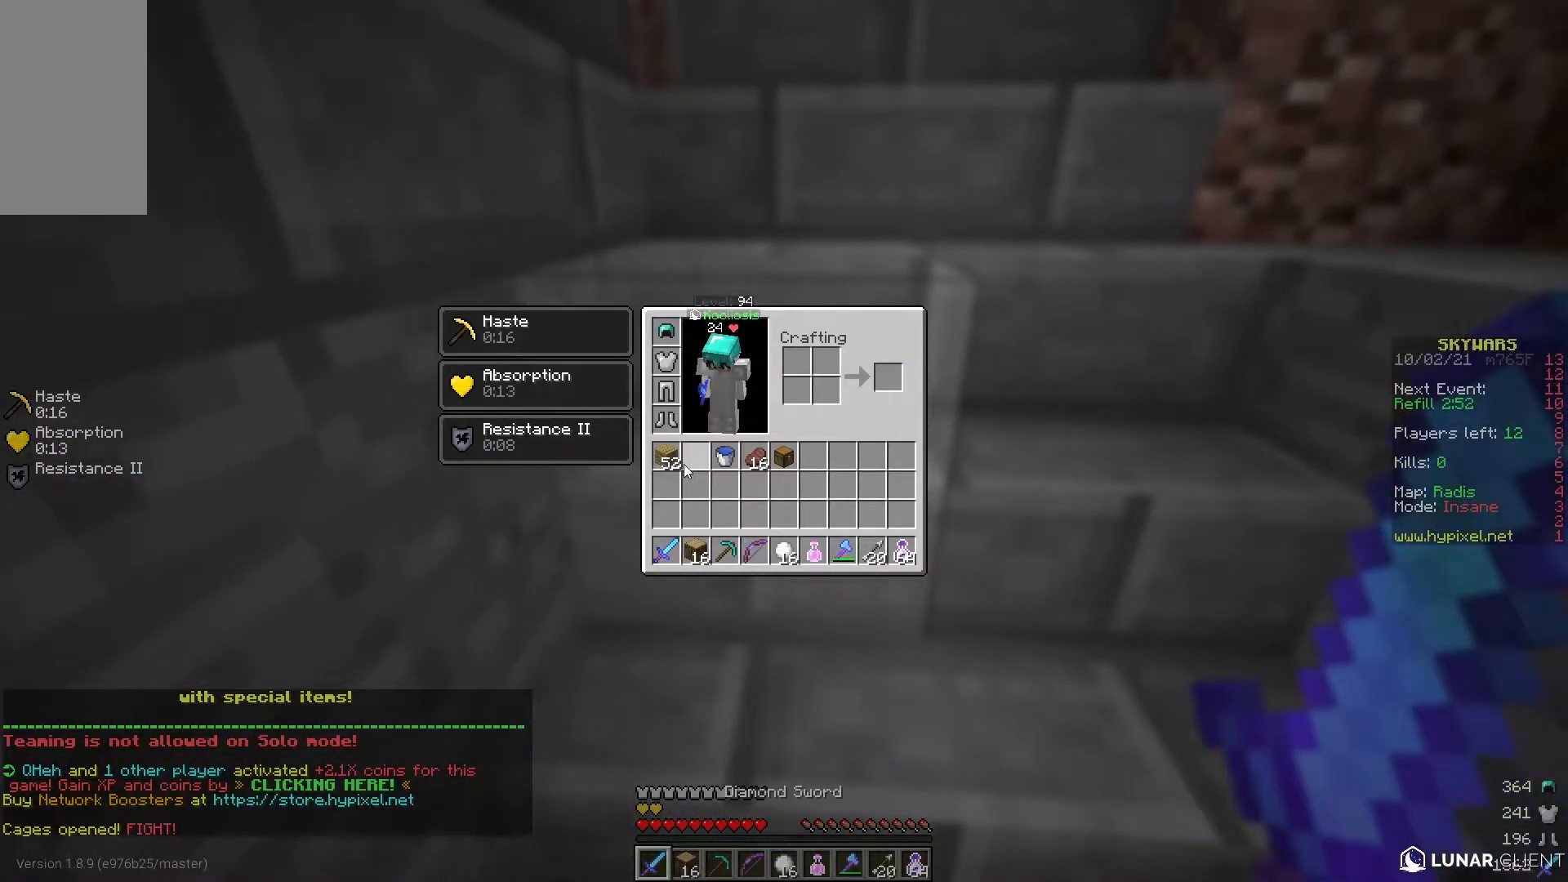
{"keys": [], "mouse": [], "events": []}
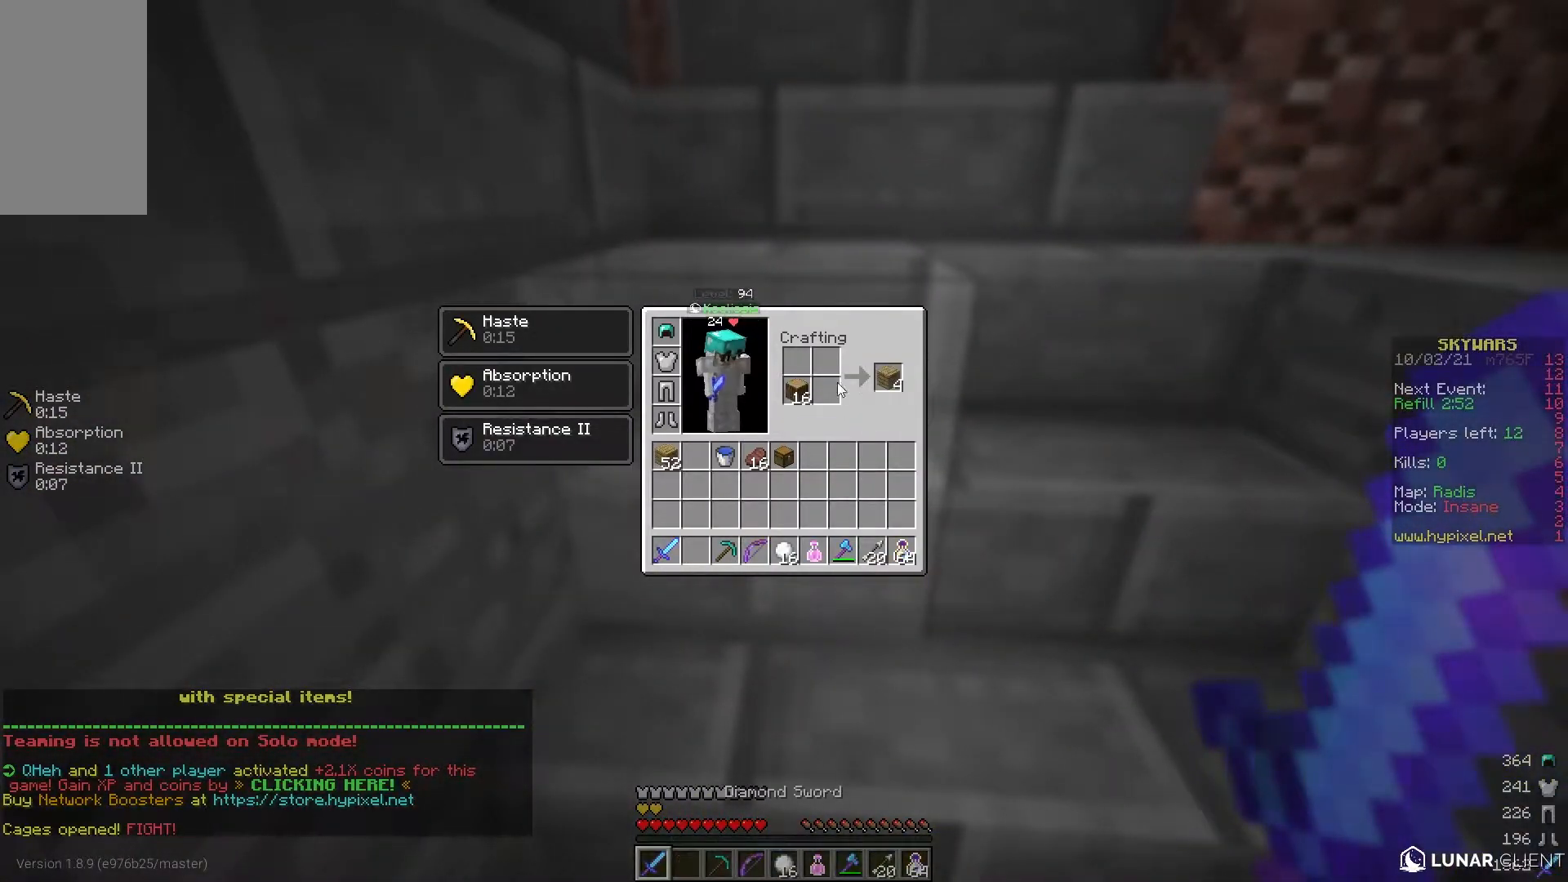
{"keys": [], "mouse": [], "events": []}
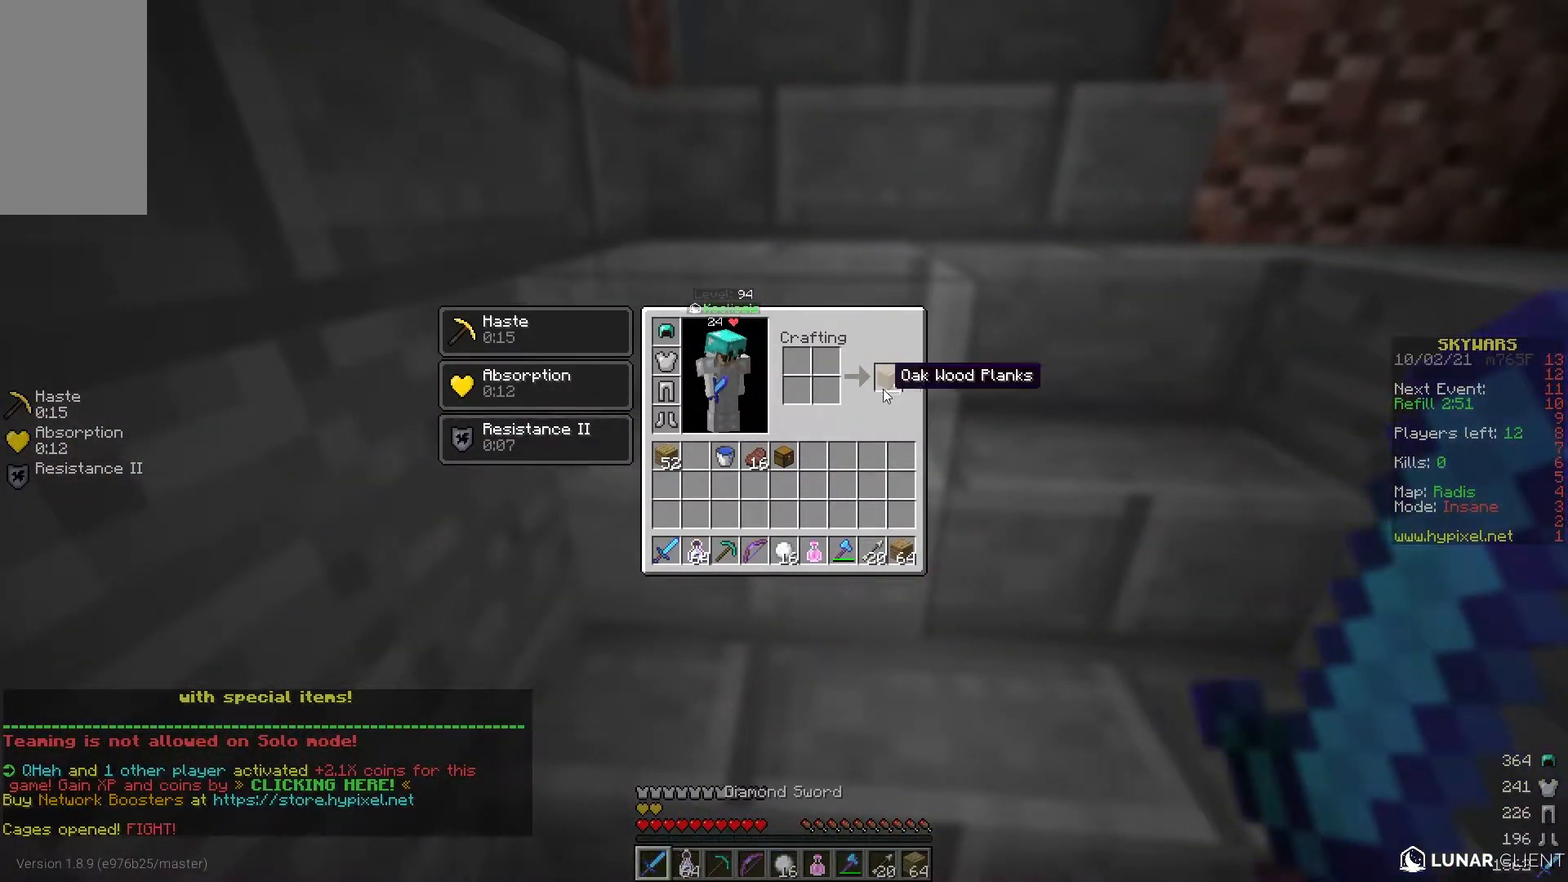
{"keys": [], "mouse": [], "events": []}
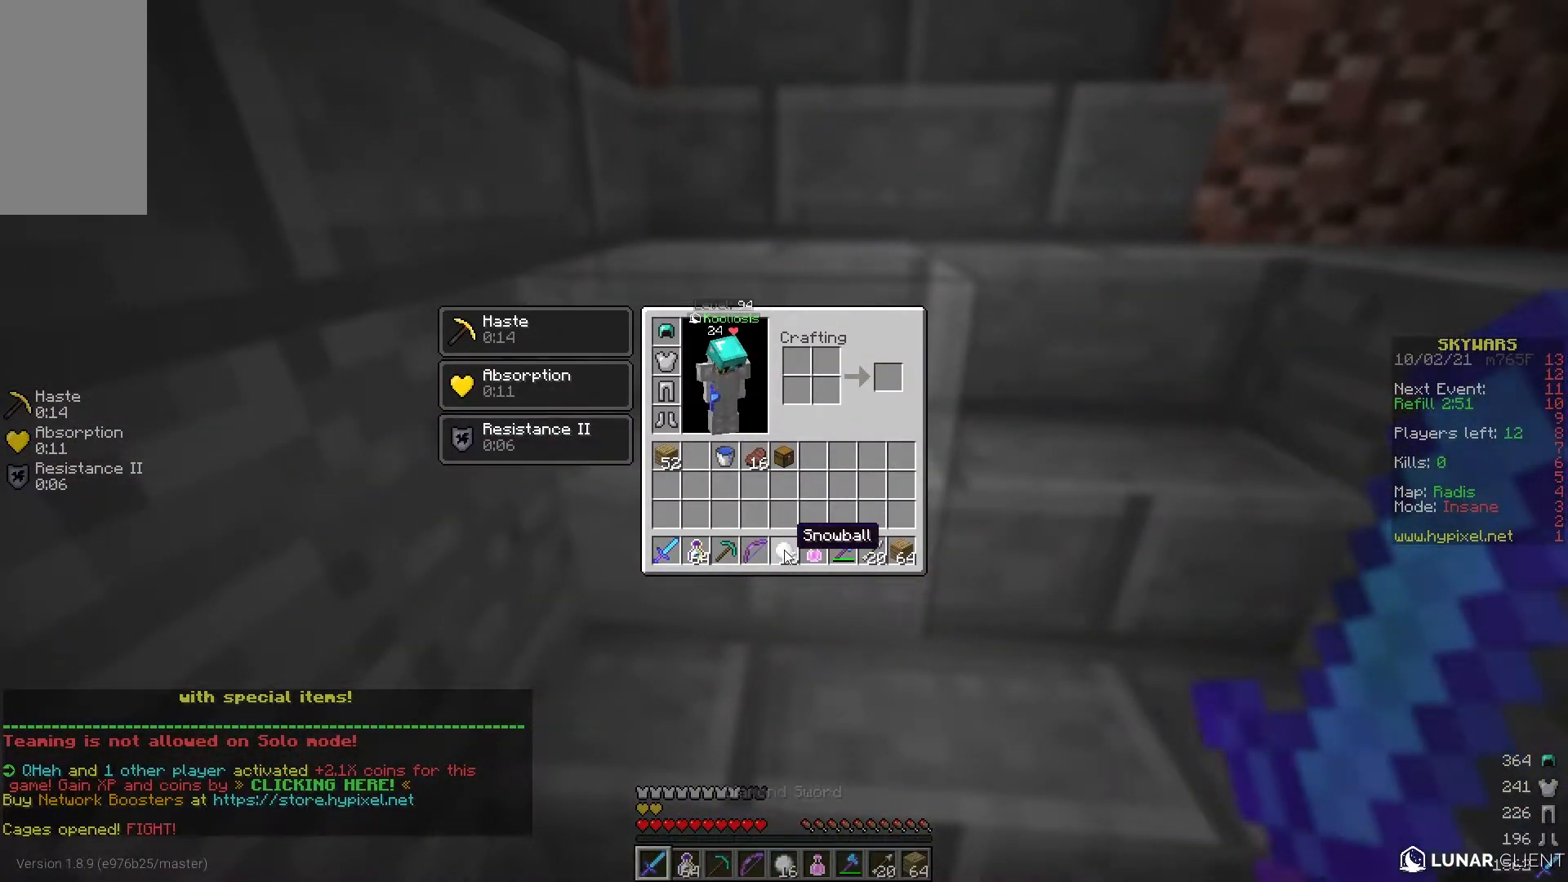
{"keys": [], "mouse": [], "events": []}
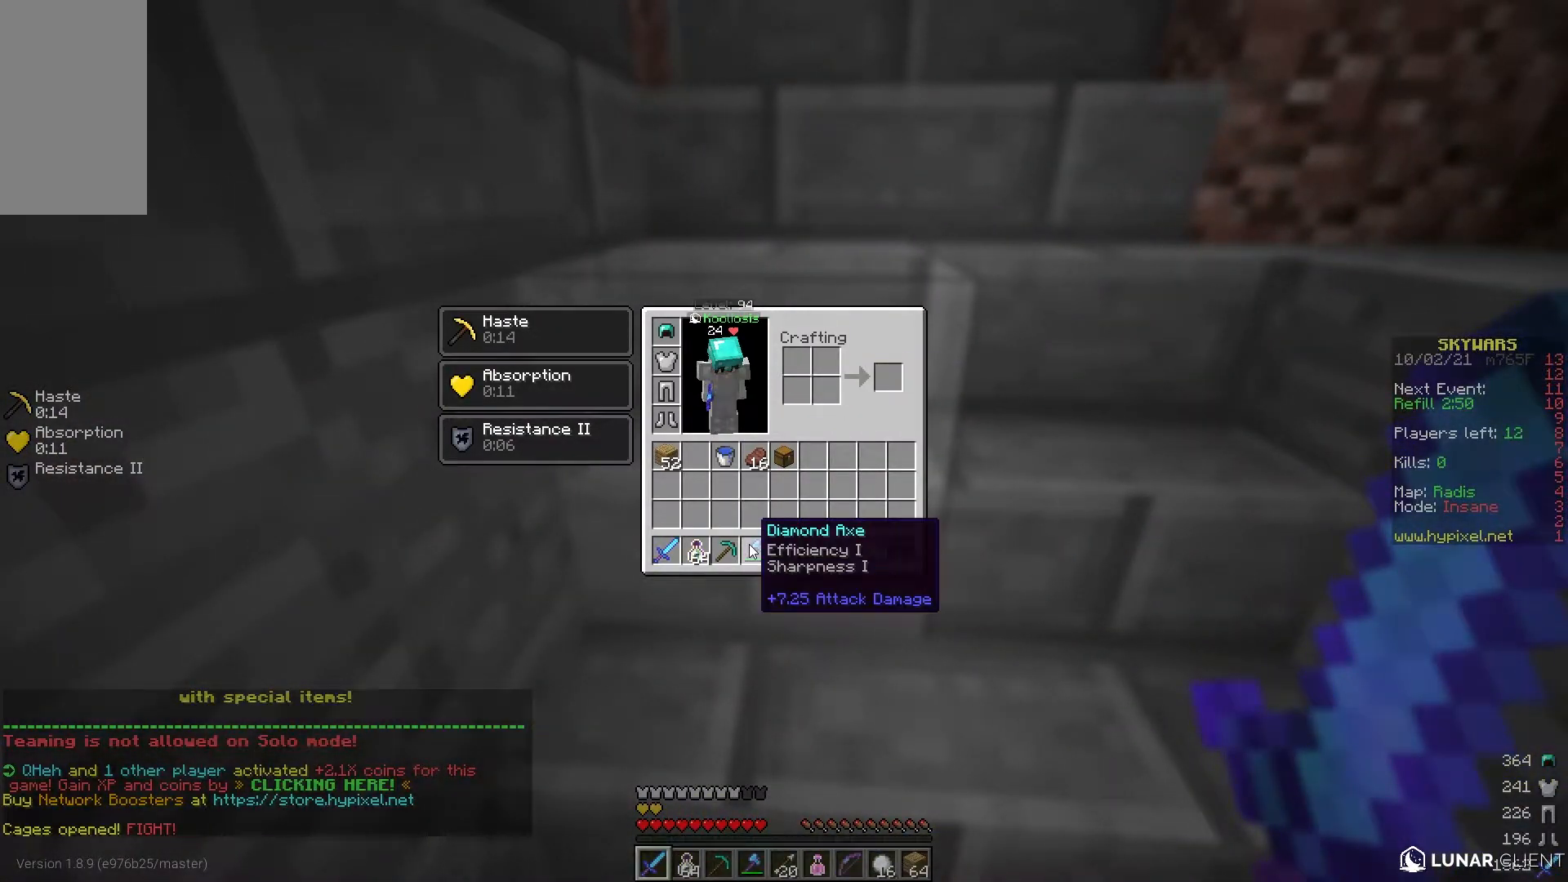
{"keys": ["d", "w"], "mouse": [], "events": [[167, "w", "down"], [400, "d", "down"]]}